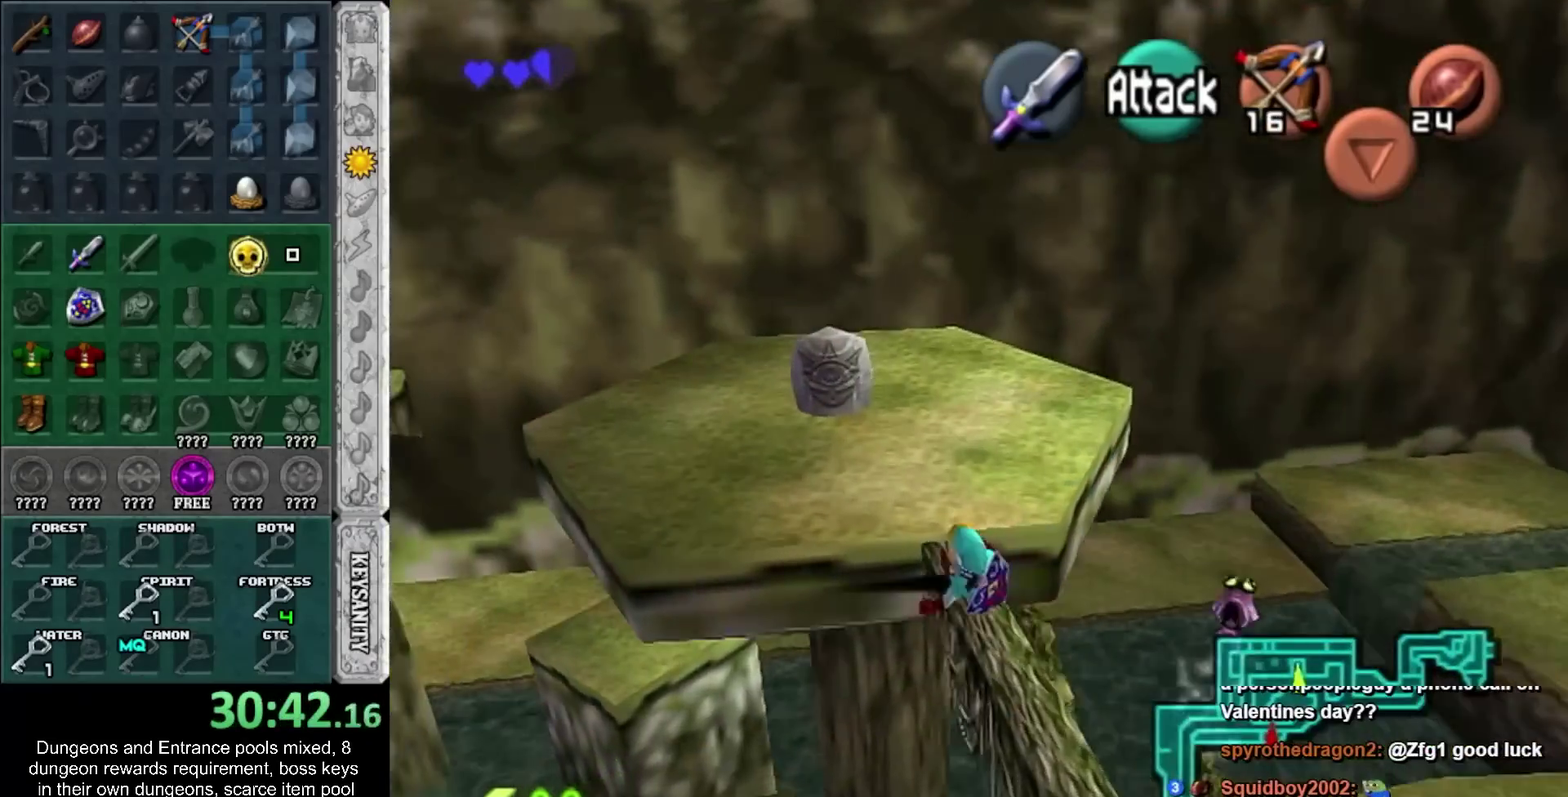
Gameplay with a controller; each line is a JSON object with the inputs held at the frame after it. "events" lists button and stick changes between this image and that frame as [ms after this image, input, new state], when the widget could be followed in between. Not read: L3 R3.
{"buttons": [], "left_stick": "up-left", "right_stick": "center", "events": [[117, "left_stick", "up-left"], [167, "CROSS", "down"], [333, "CROSS", "up"]]}
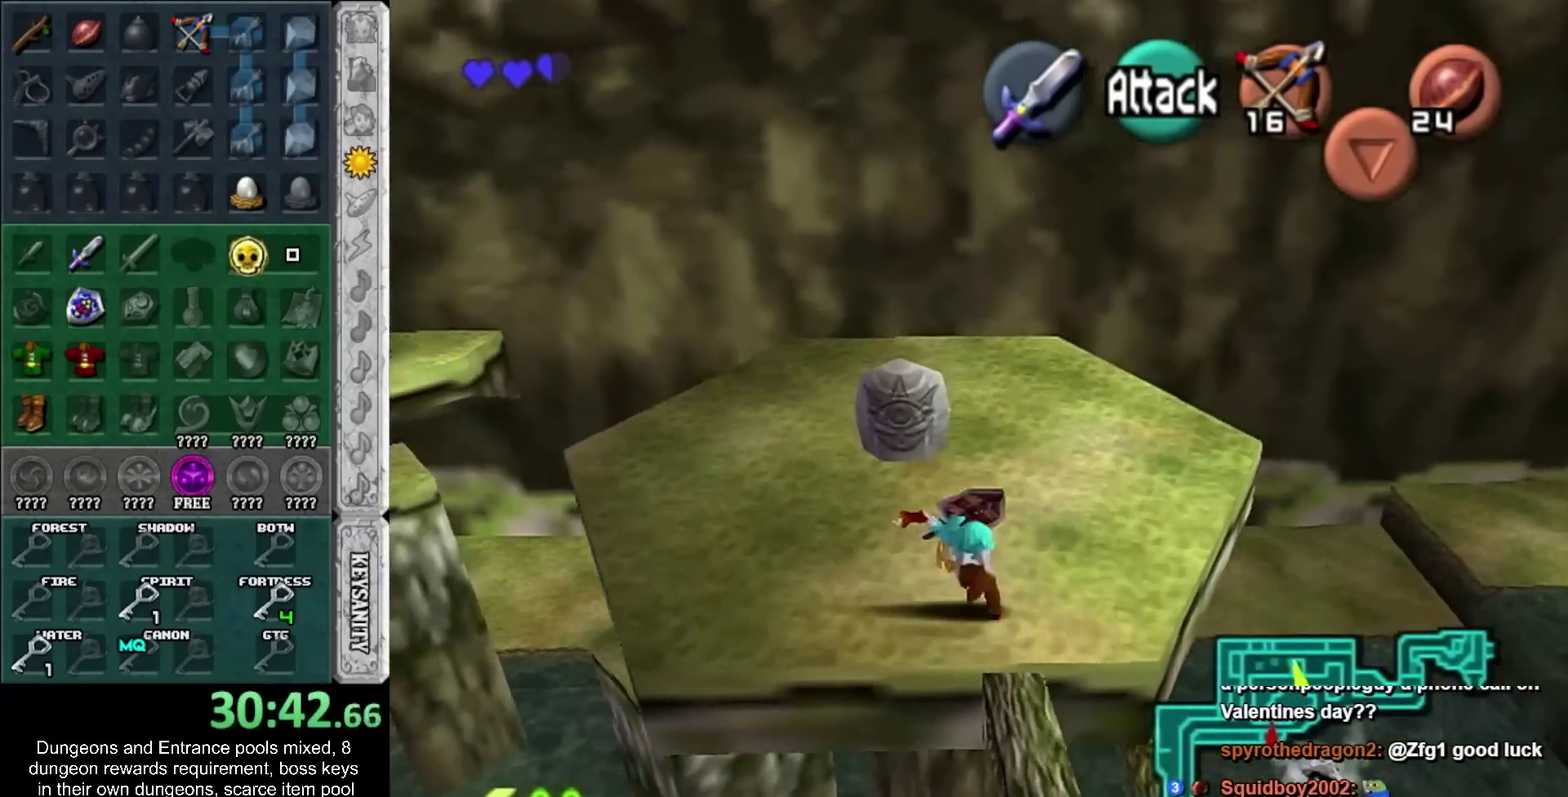
{"buttons": [], "left_stick": "center", "right_stick": "center", "events": [[167, "left_stick", "up"], [200, "CROSS", "down"], [300, "CROSS", "up"], [367, "CROSS", "down"], [417, "left_stick", "center"], [450, "CROSS", "up"]]}
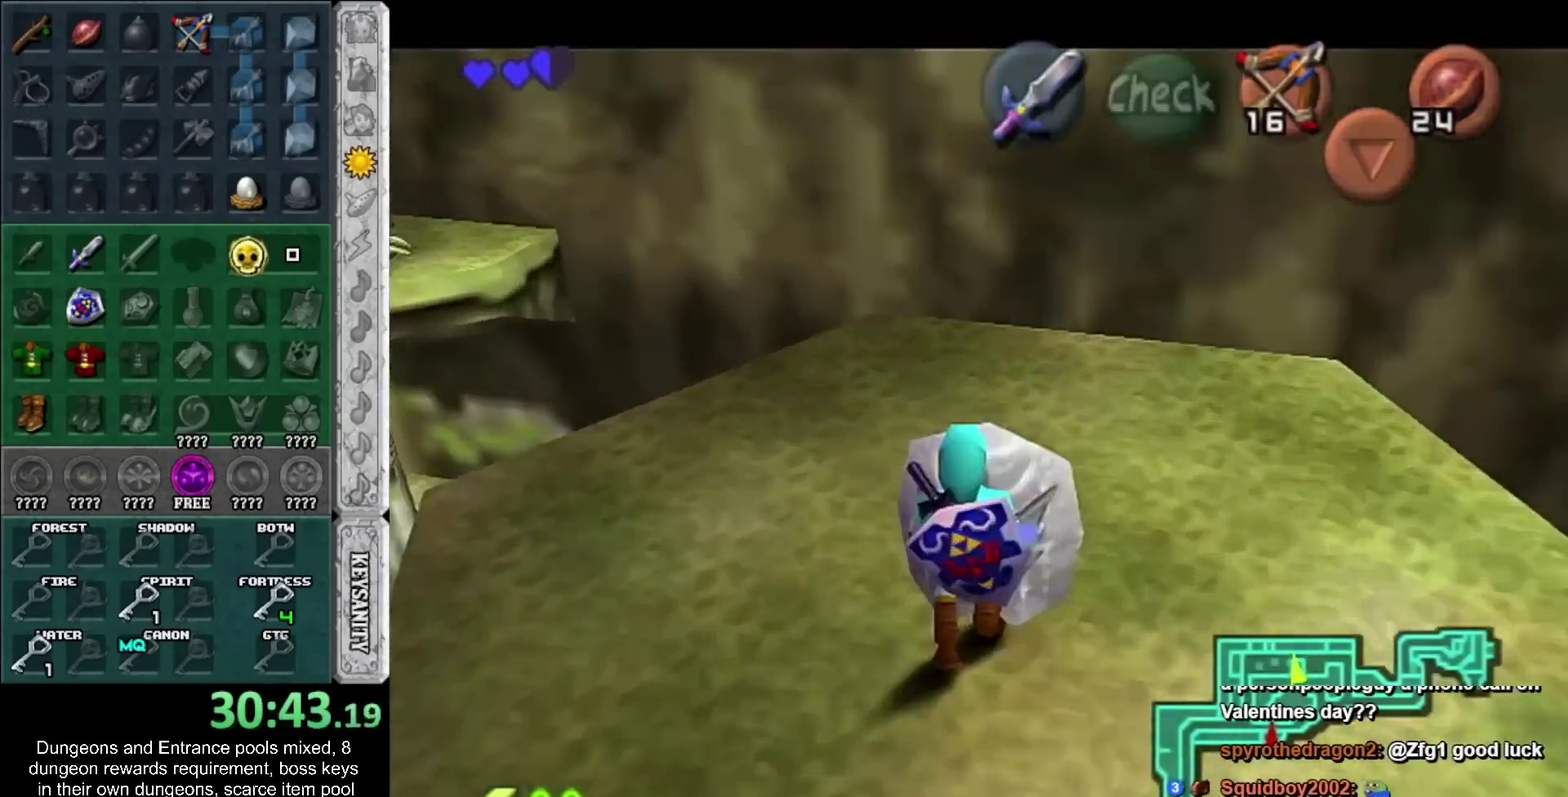
{"buttons": [], "left_stick": "center", "right_stick": "center", "events": [[17, "CROSS", "down"], [233, "CROSS", "up"]]}
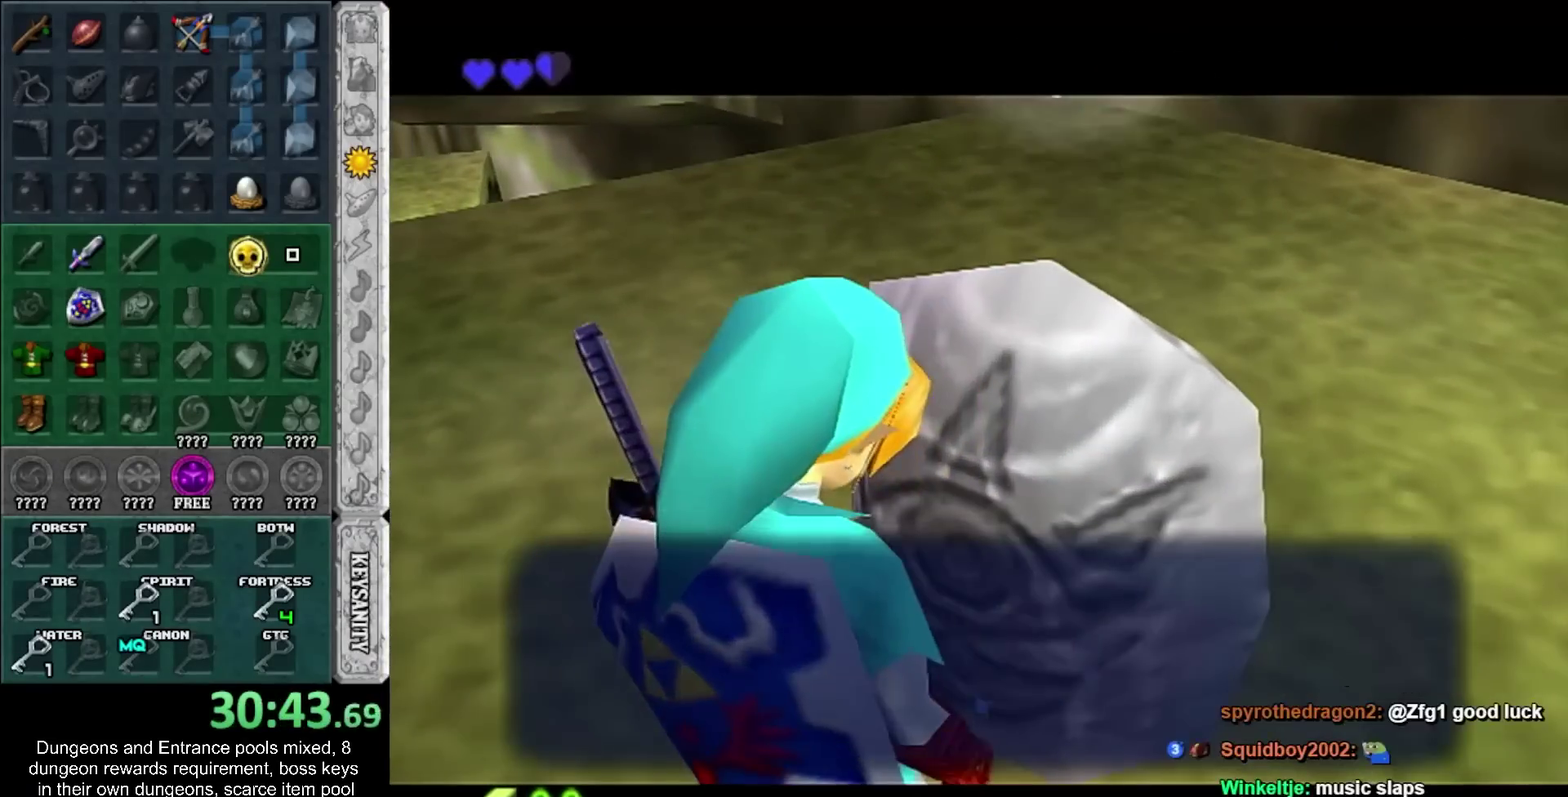
{"buttons": [], "left_stick": "center", "right_stick": "center", "events": []}
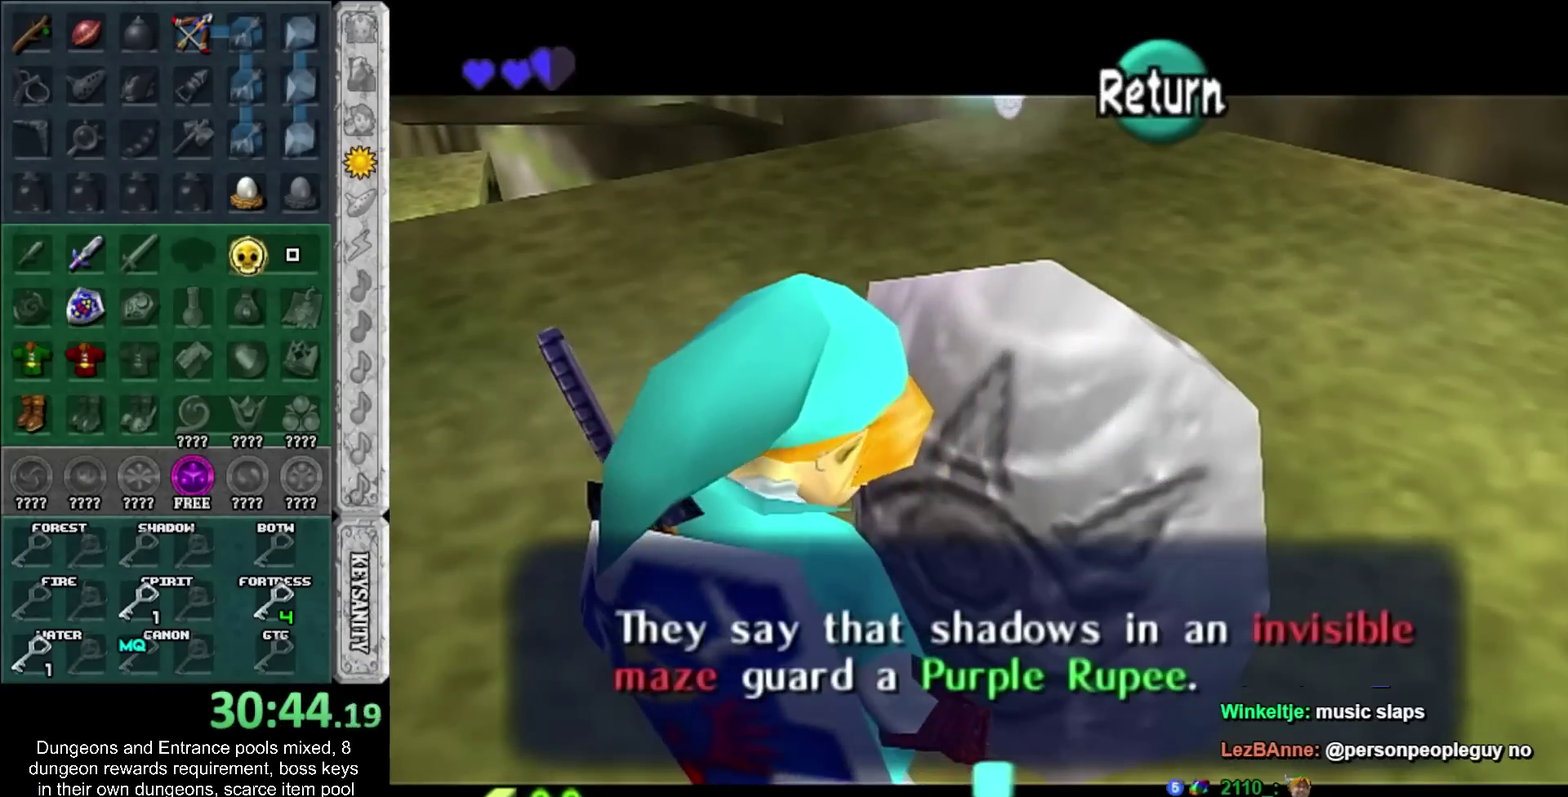
{"buttons": [], "left_stick": "up", "right_stick": "center", "events": [[250, "left_stick", "down-left"], [450, "left_stick", "up"]]}
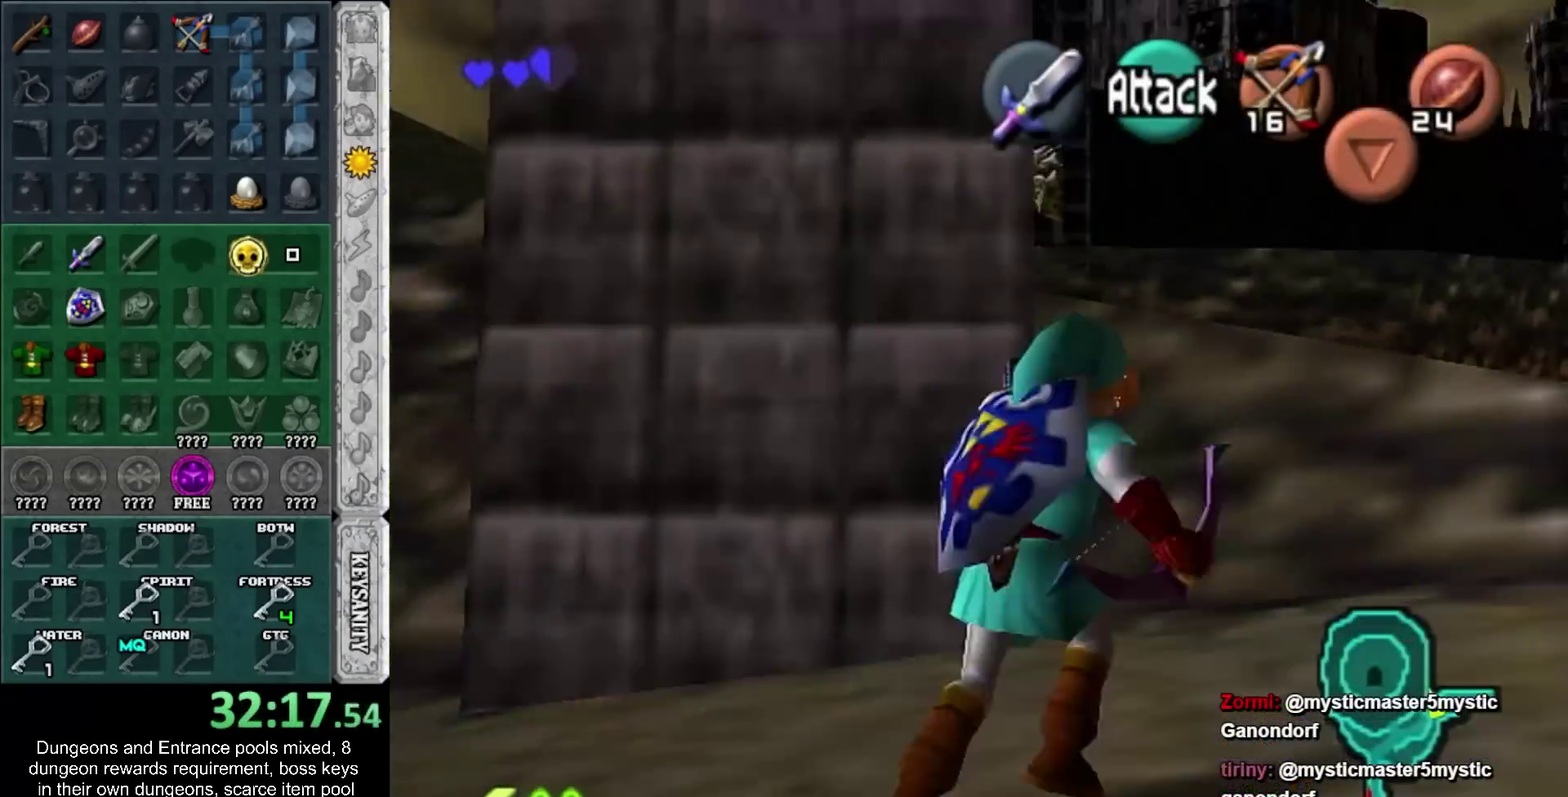
{"buttons": ["TRIANGLE"], "left_stick": "center", "right_stick": "center", "events": [[50, "TRIANGLE", "down"], [183, "TRIANGLE", "up"], [183, "left_stick", "center"], [483, "TRIANGLE", "down"]]}
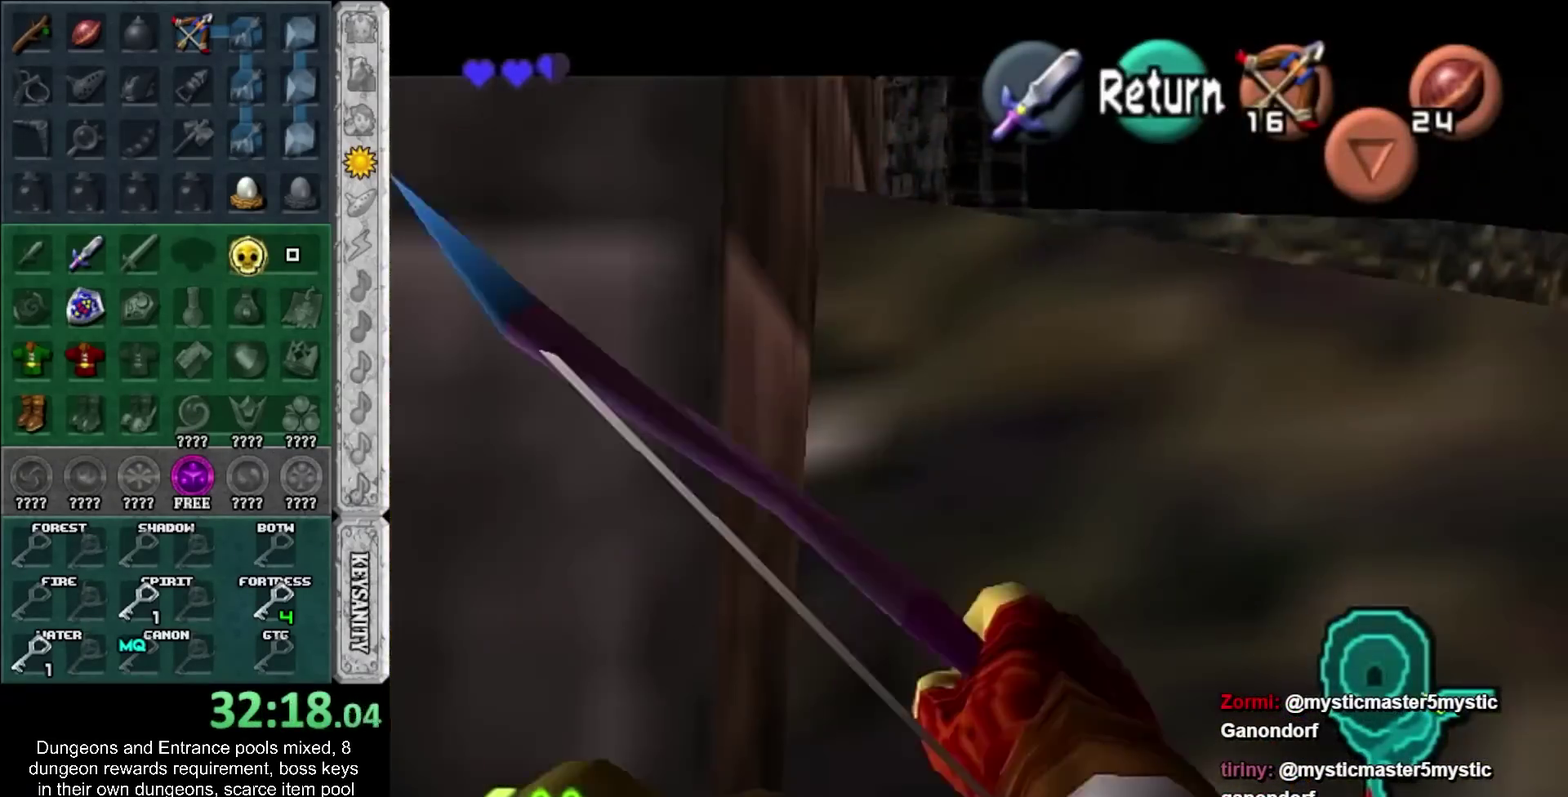
{"buttons": [], "left_stick": "center", "right_stick": "center", "events": [[17, "left_stick", "down-left"], [267, "left_stick", "down"], [433, "TRIANGLE", "up"], [467, "left_stick", "center"]]}
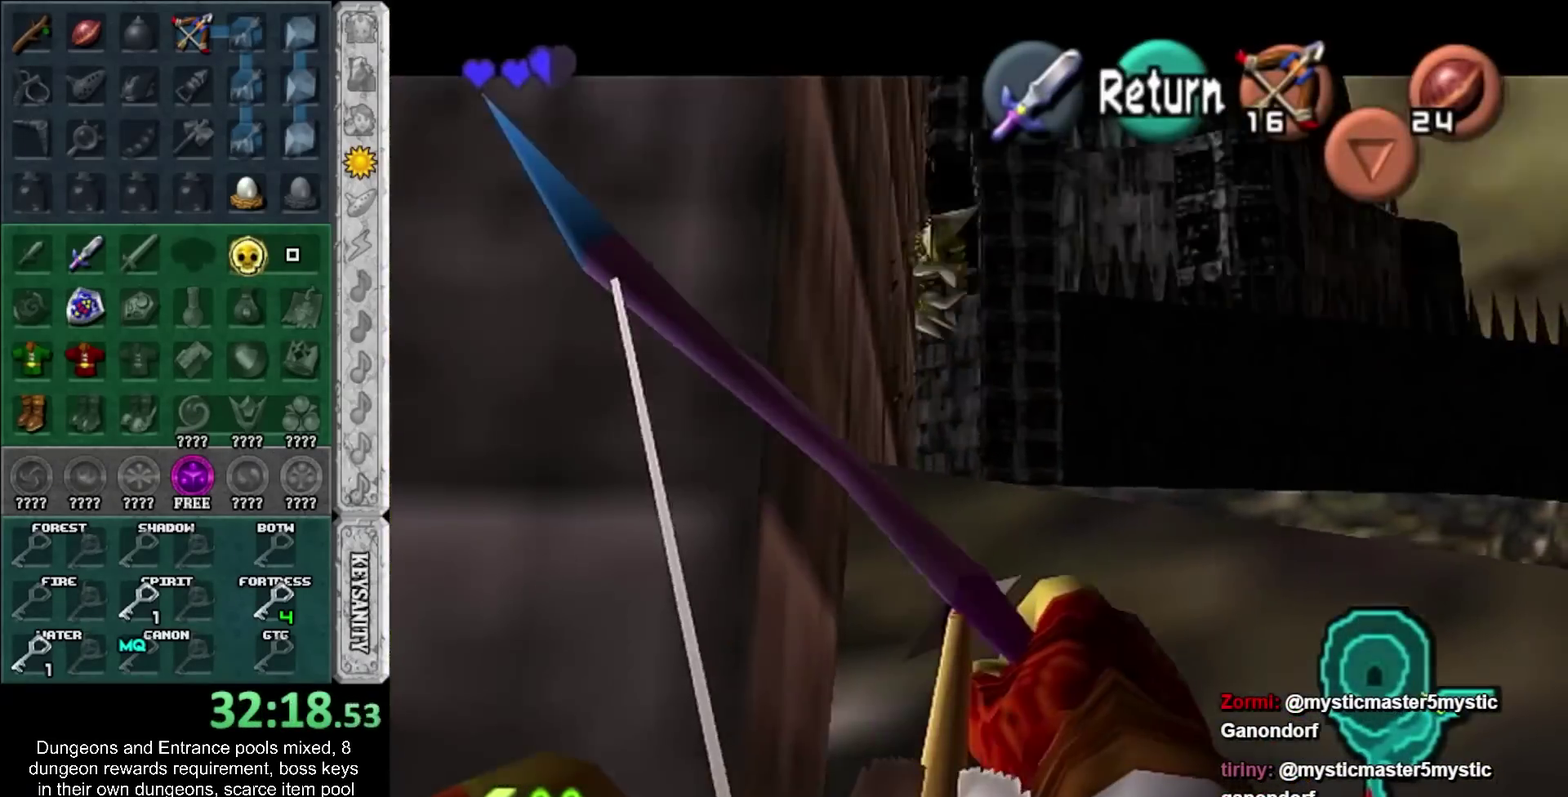
{"buttons": [], "left_stick": "center", "right_stick": "center", "events": [[217, "CROSS", "down"], [333, "CROSS", "up"], [400, "CROSS", "down"], [483, "CROSS", "up"]]}
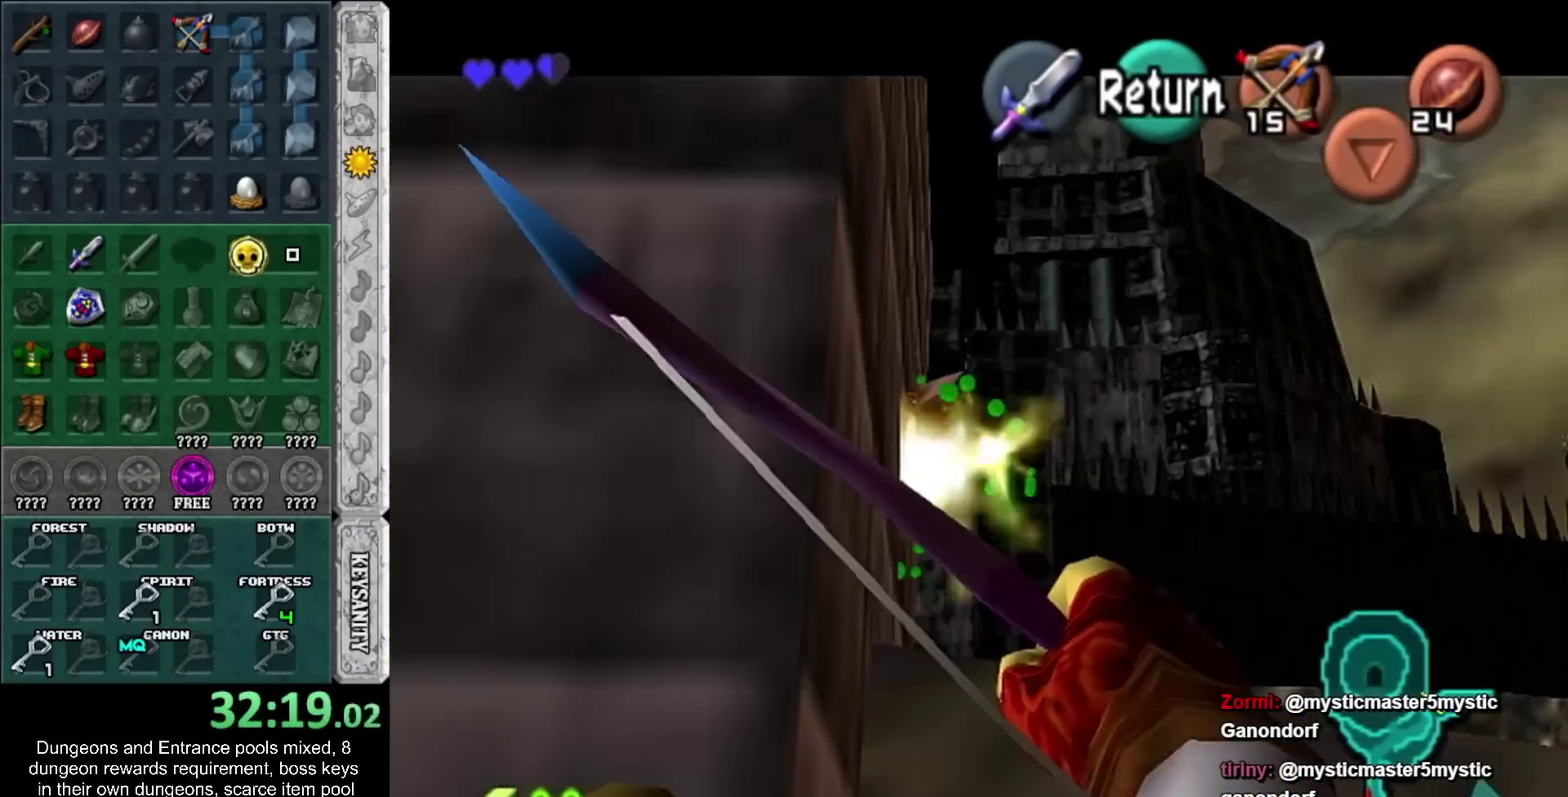
{"buttons": [], "left_stick": "up", "right_stick": "center", "events": [[50, "left_stick", "up"]]}
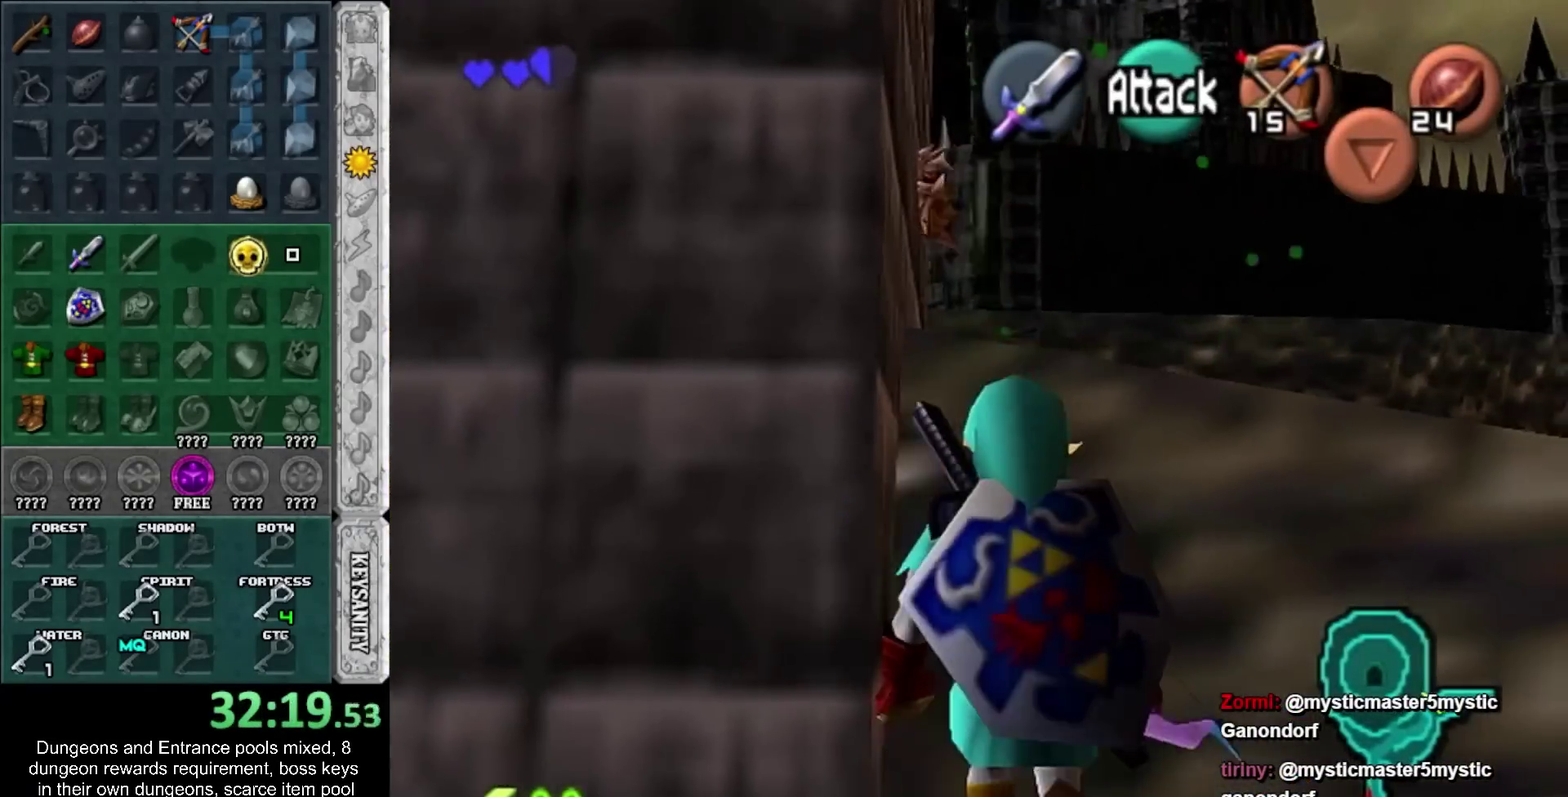
{"buttons": [], "left_stick": "center", "right_stick": "center", "events": [[183, "SQUARE", "down"], [217, "left_stick", "center"], [250, "R1", "down"], [333, "SQUARE", "up"], [433, "R1", "up"]]}
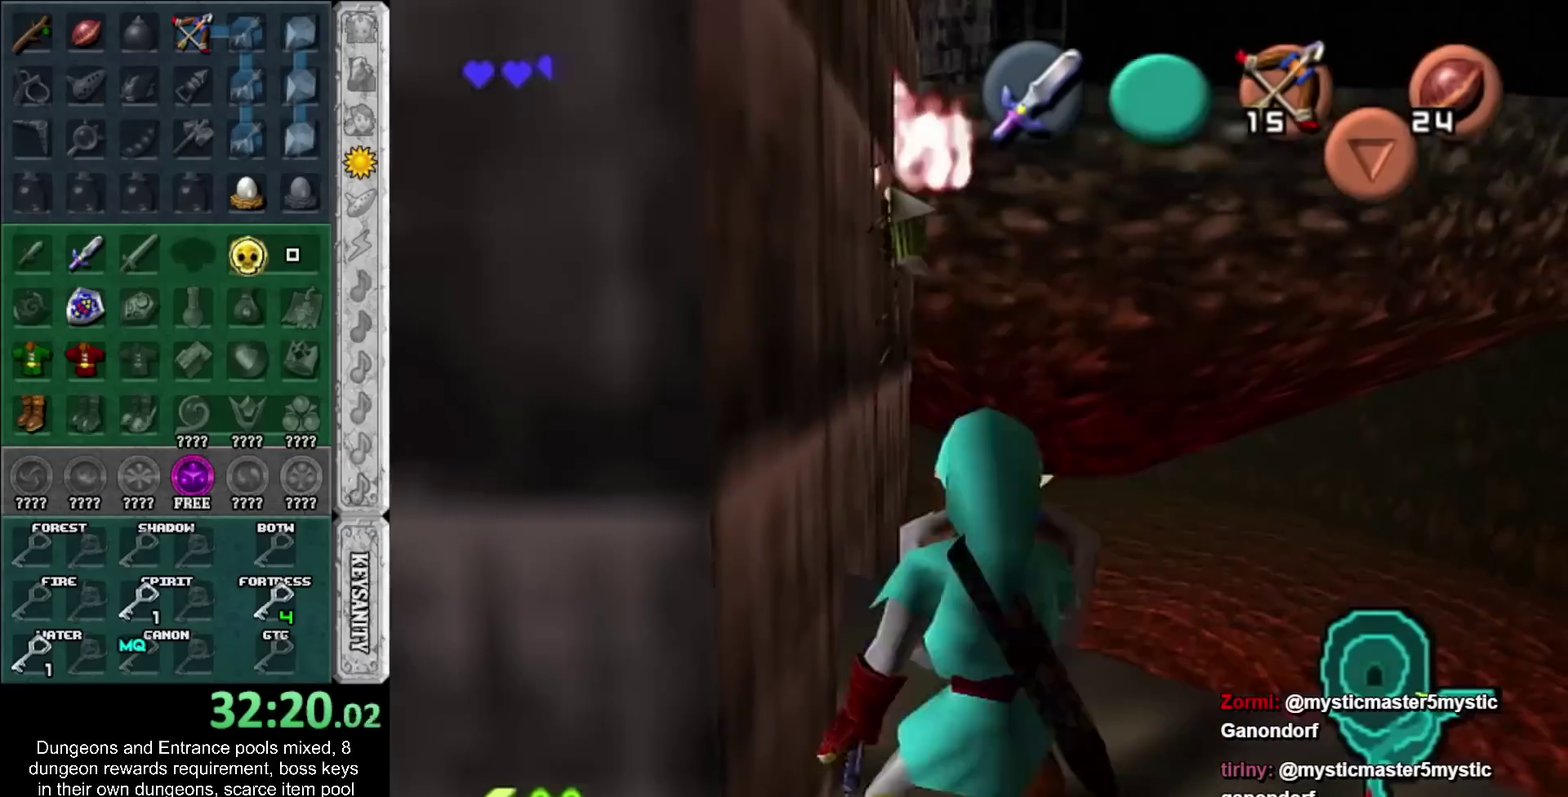
{"buttons": [], "left_stick": "center", "right_stick": "center", "events": [[250, "left_stick", "up"], [333, "left_stick", "center"]]}
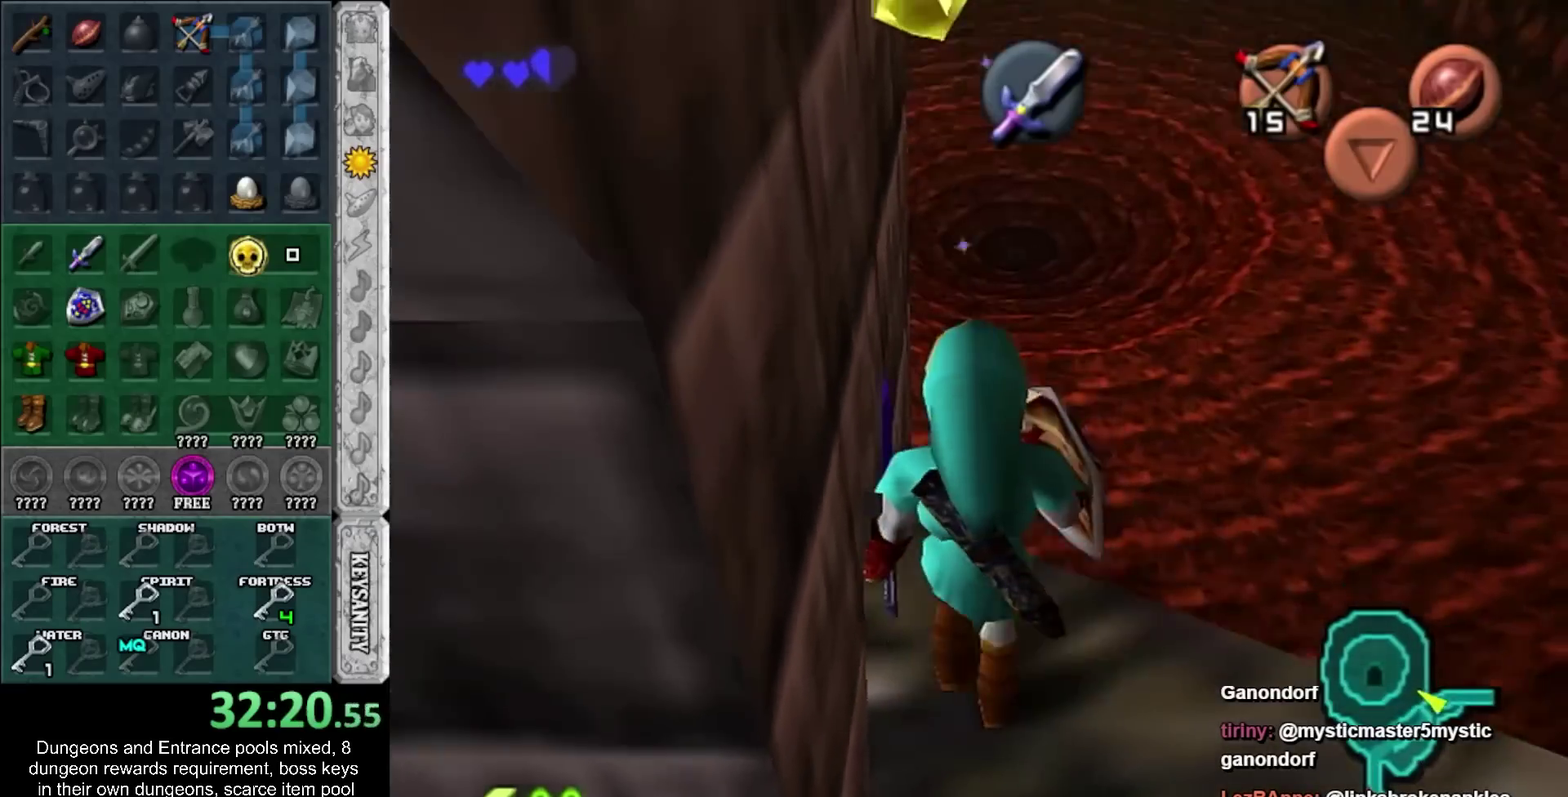
{"buttons": ["L1"], "left_stick": "center", "right_stick": "center", "events": [[283, "left_stick", "up"], [333, "L1", "down"], [333, "left_stick", "center"]]}
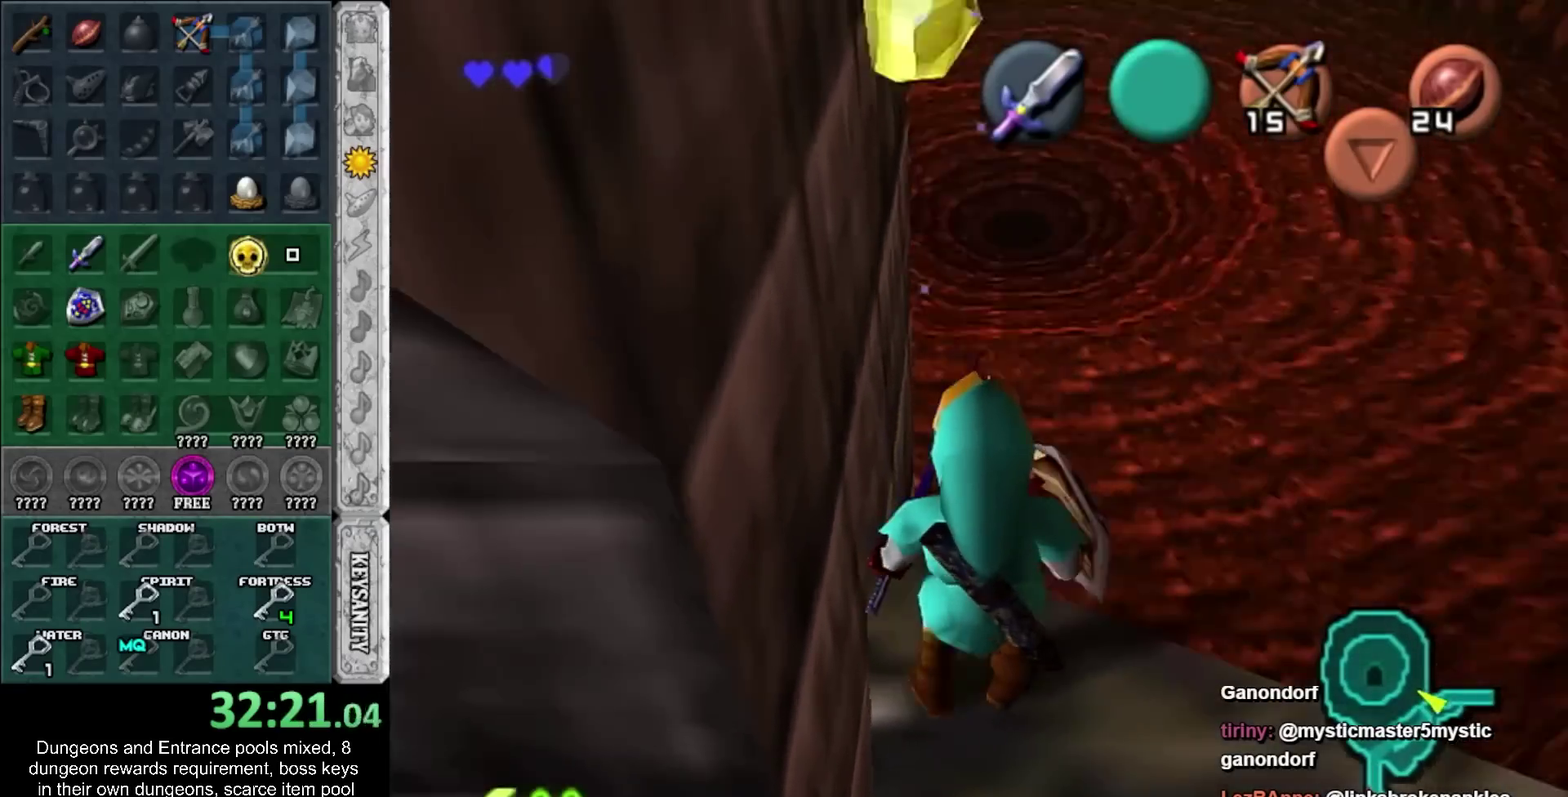
{"buttons": ["CROSS"], "left_stick": "up", "right_stick": "center", "events": [[150, "L1", "up"], [367, "left_stick", "up"], [500, "CROSS", "down"]]}
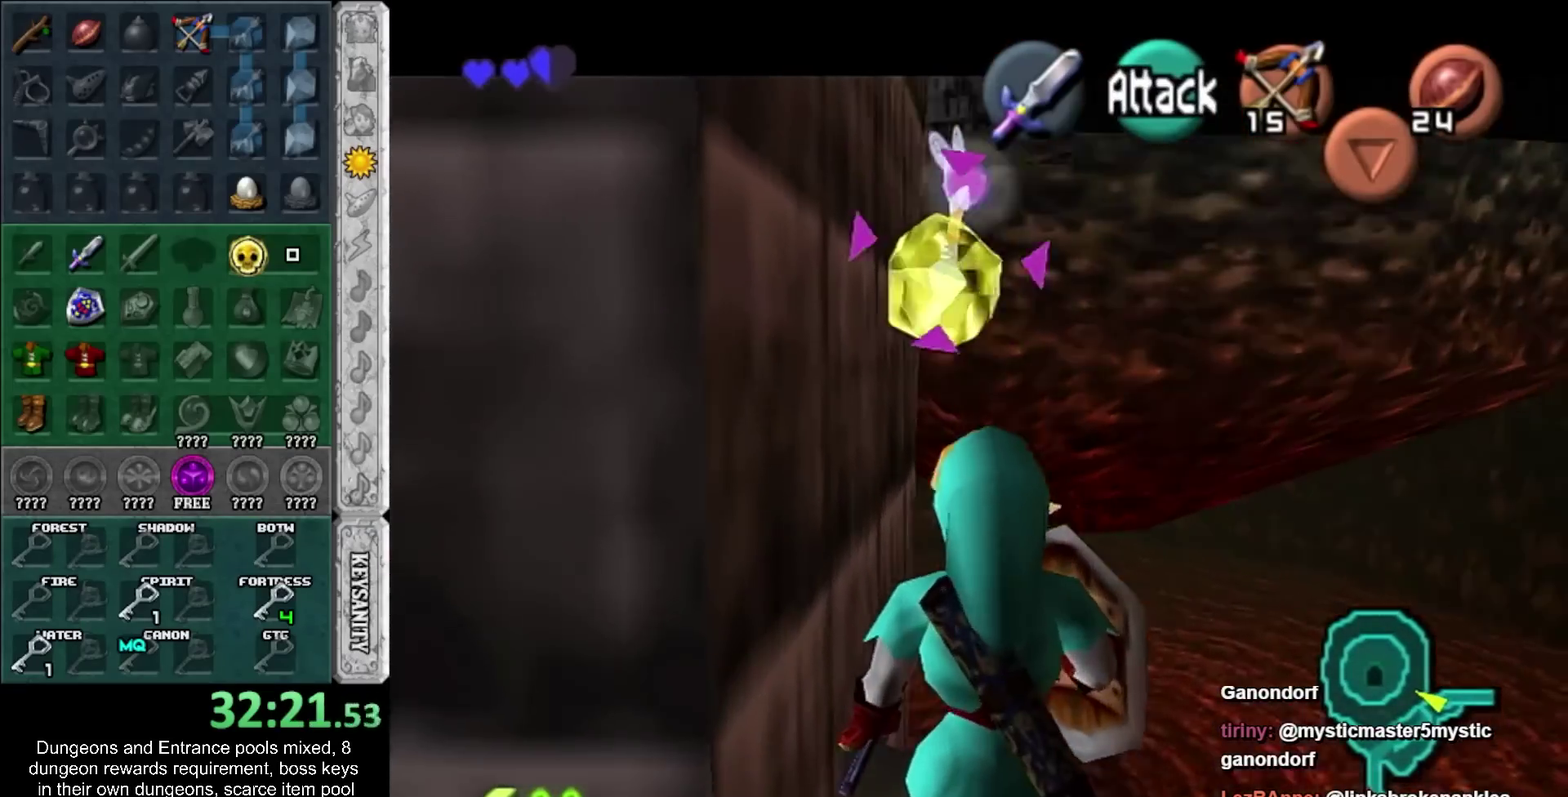
{"buttons": ["CROSS"], "left_stick": "up", "right_stick": "center", "events": []}
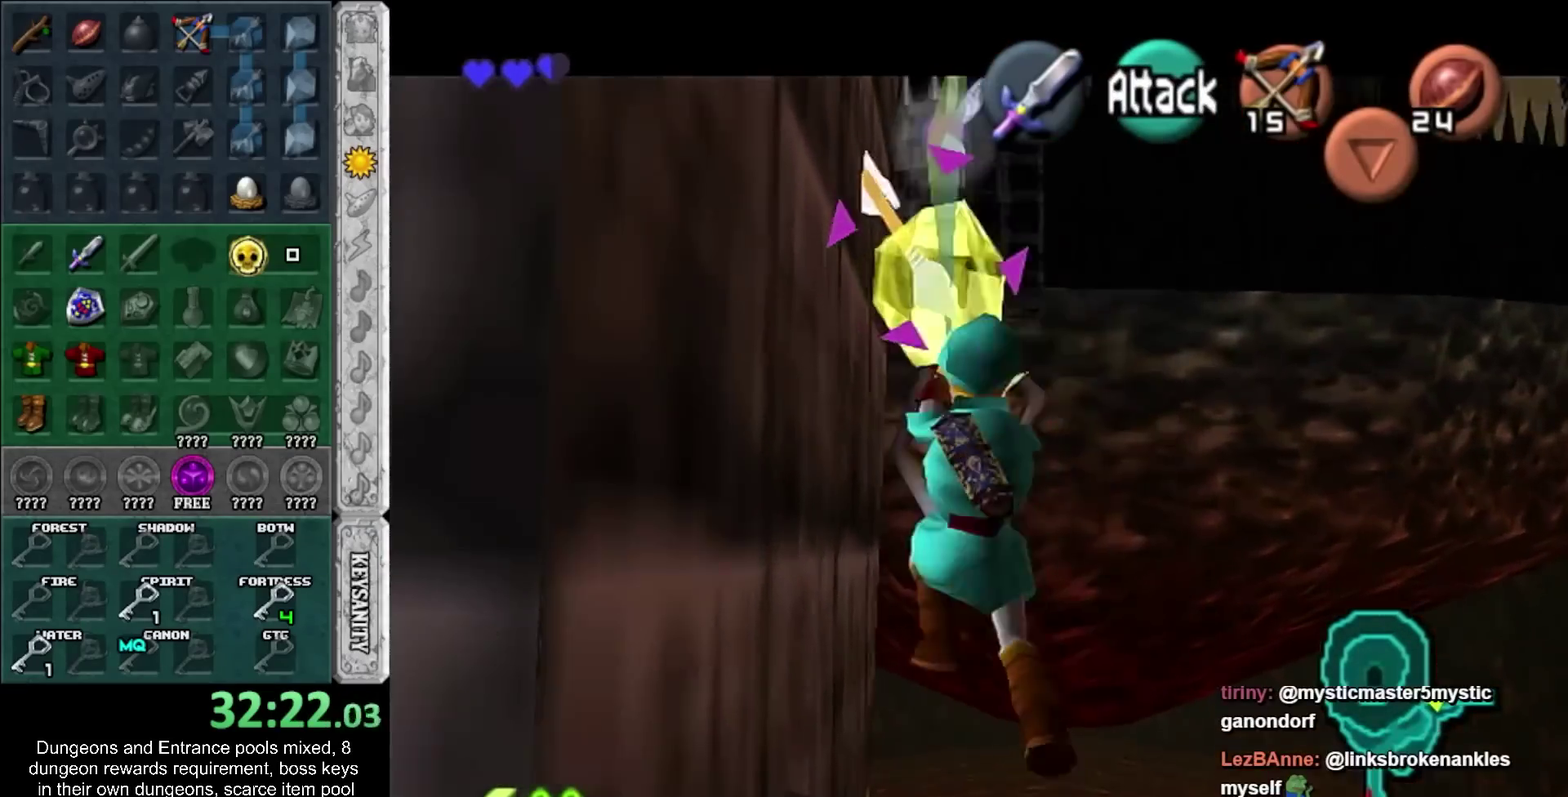
{"buttons": [], "left_stick": "up", "right_stick": "center", "events": [[250, "CROSS", "up"], [367, "CROSS", "down"], [367, "SQUARE", "down"], [467, "CROSS", "up"], [467, "SQUARE", "up"]]}
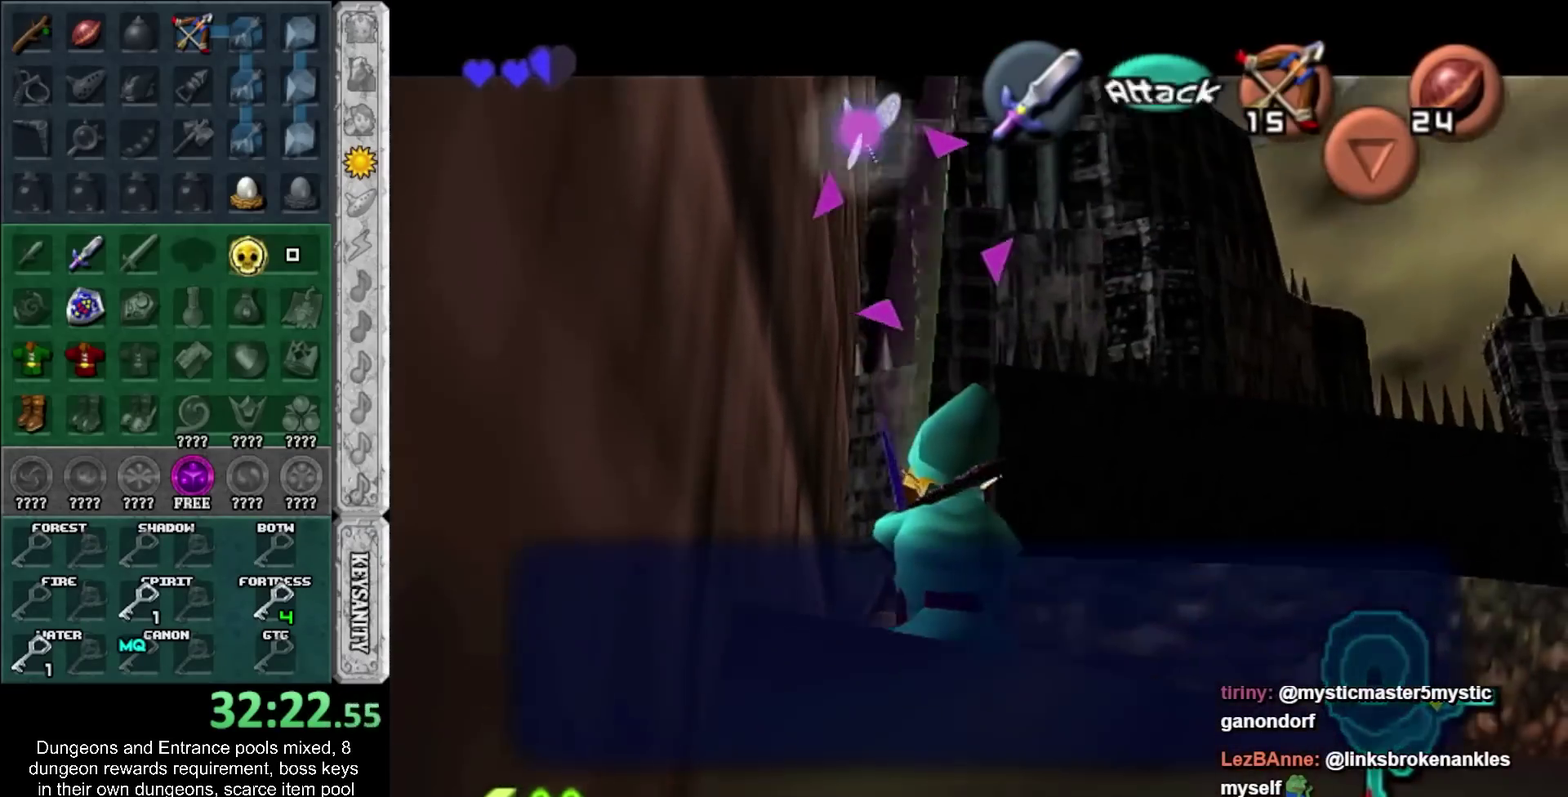
{"buttons": [], "left_stick": "up", "right_stick": "center", "events": [[50, "CROSS", "down"], [50, "SQUARE", "down"], [150, "CROSS", "up"], [150, "SQUARE", "up"], [217, "CROSS", "down"], [217, "SQUARE", "down"], [300, "CROSS", "up"], [300, "SQUARE", "up"]]}
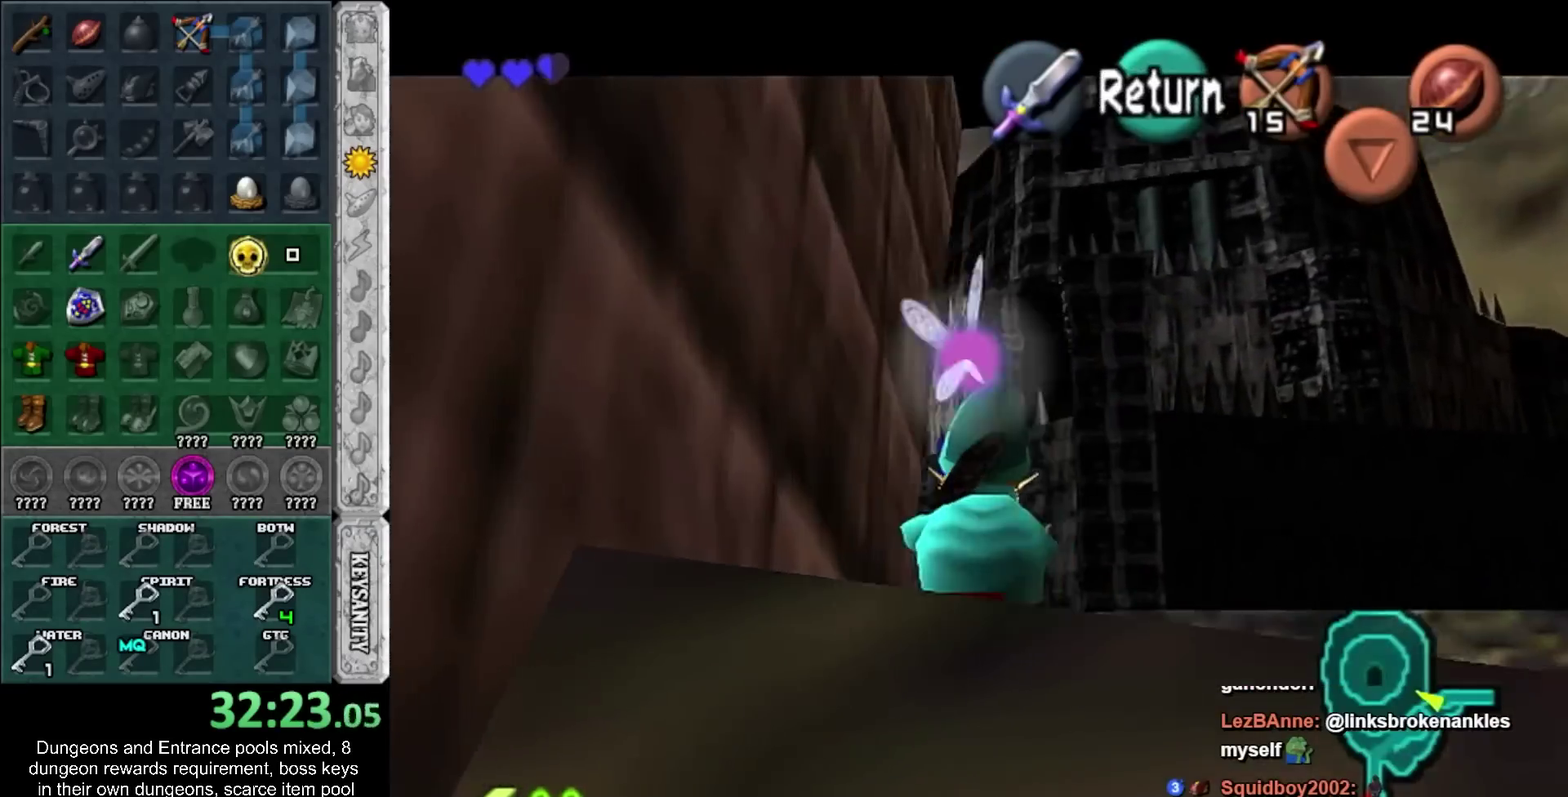
{"buttons": [], "left_stick": "up", "right_stick": "center", "events": []}
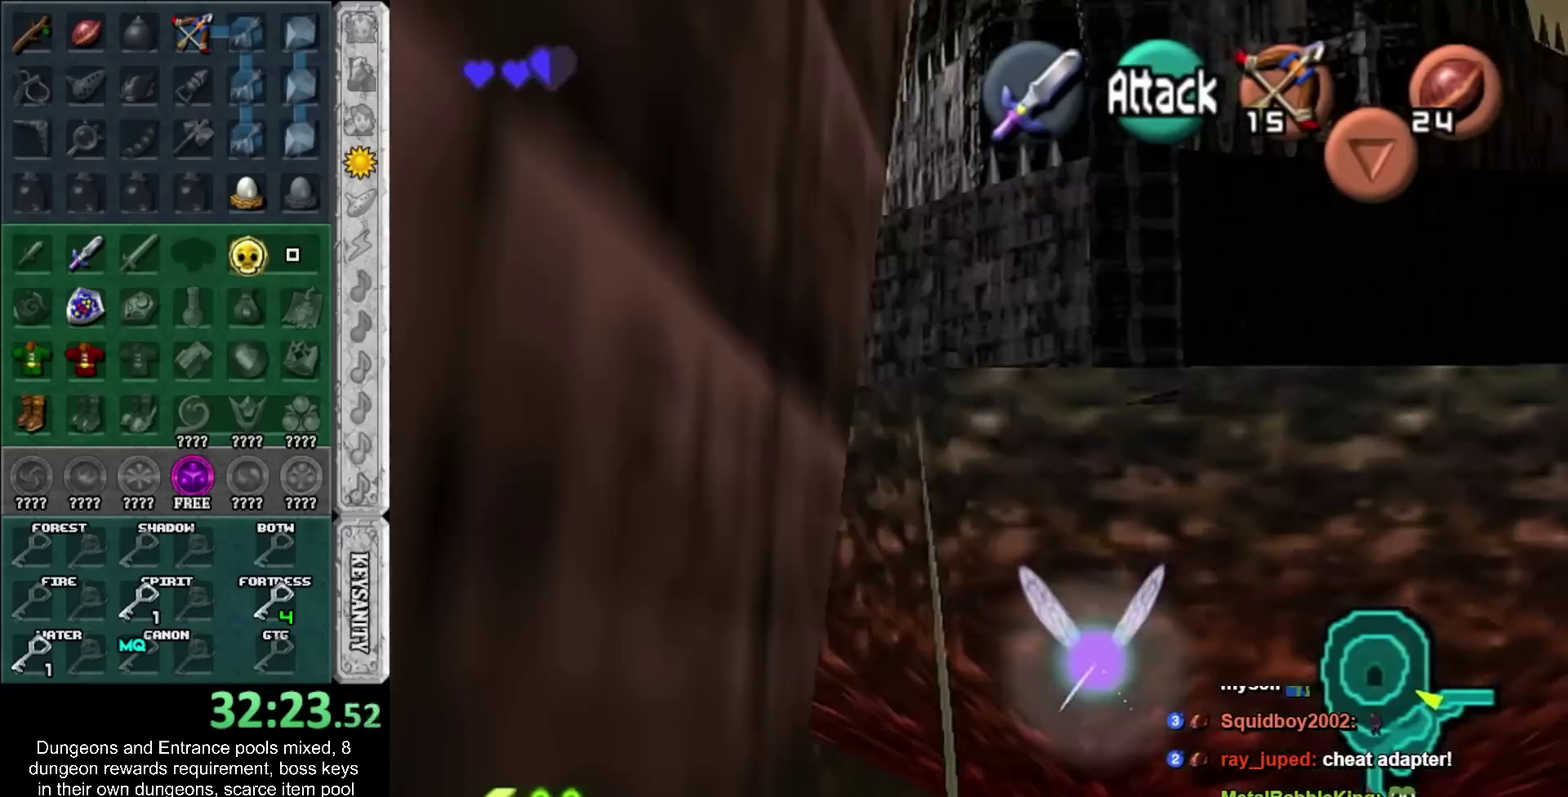
{"buttons": [], "left_stick": "up", "right_stick": "center", "events": []}
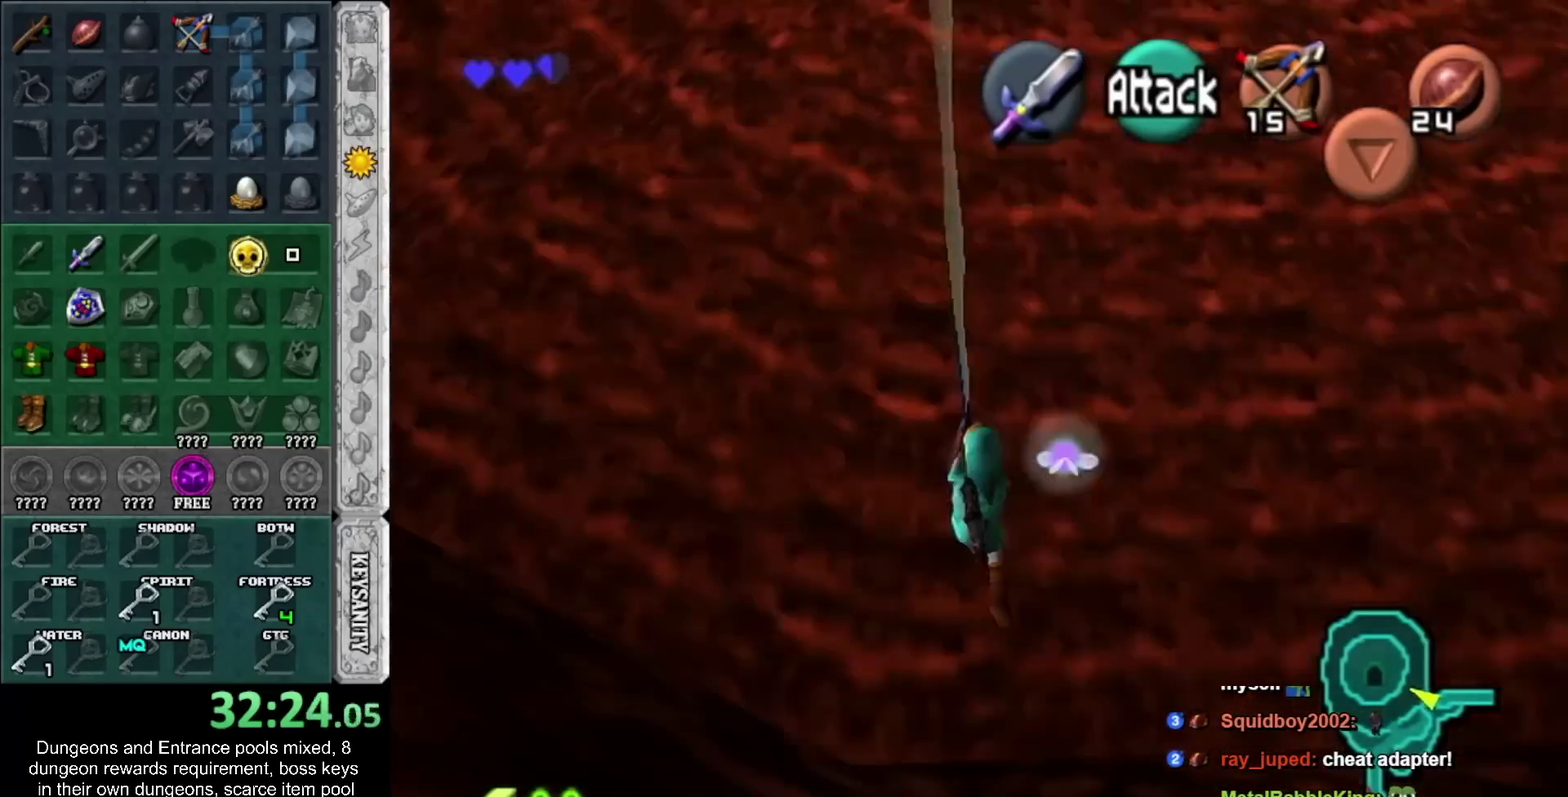
{"buttons": [], "left_stick": "up", "right_stick": "center", "events": []}
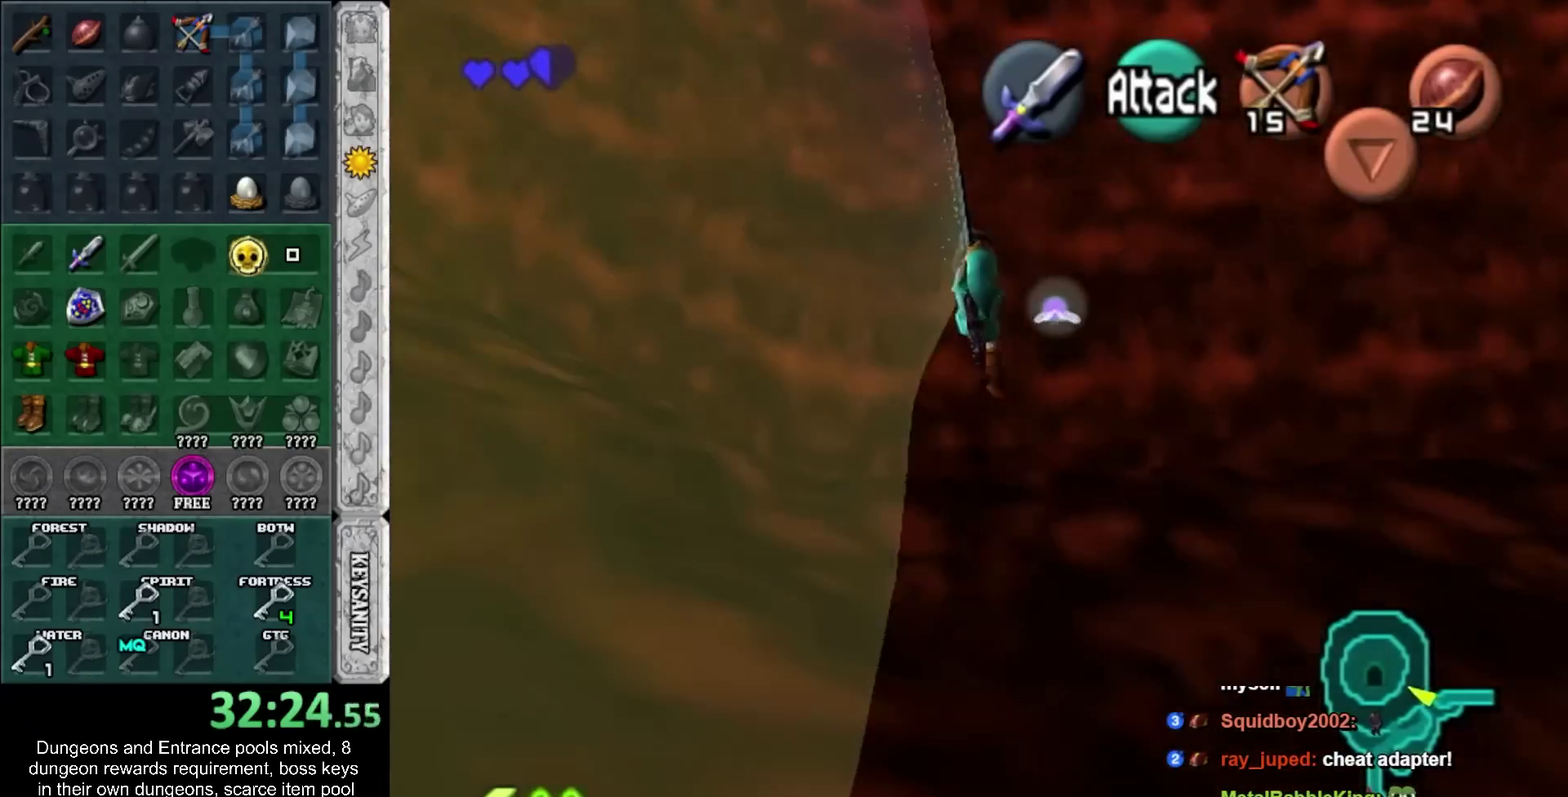
{"buttons": [], "left_stick": "center", "right_stick": "center", "events": [[500, "left_stick", "center"]]}
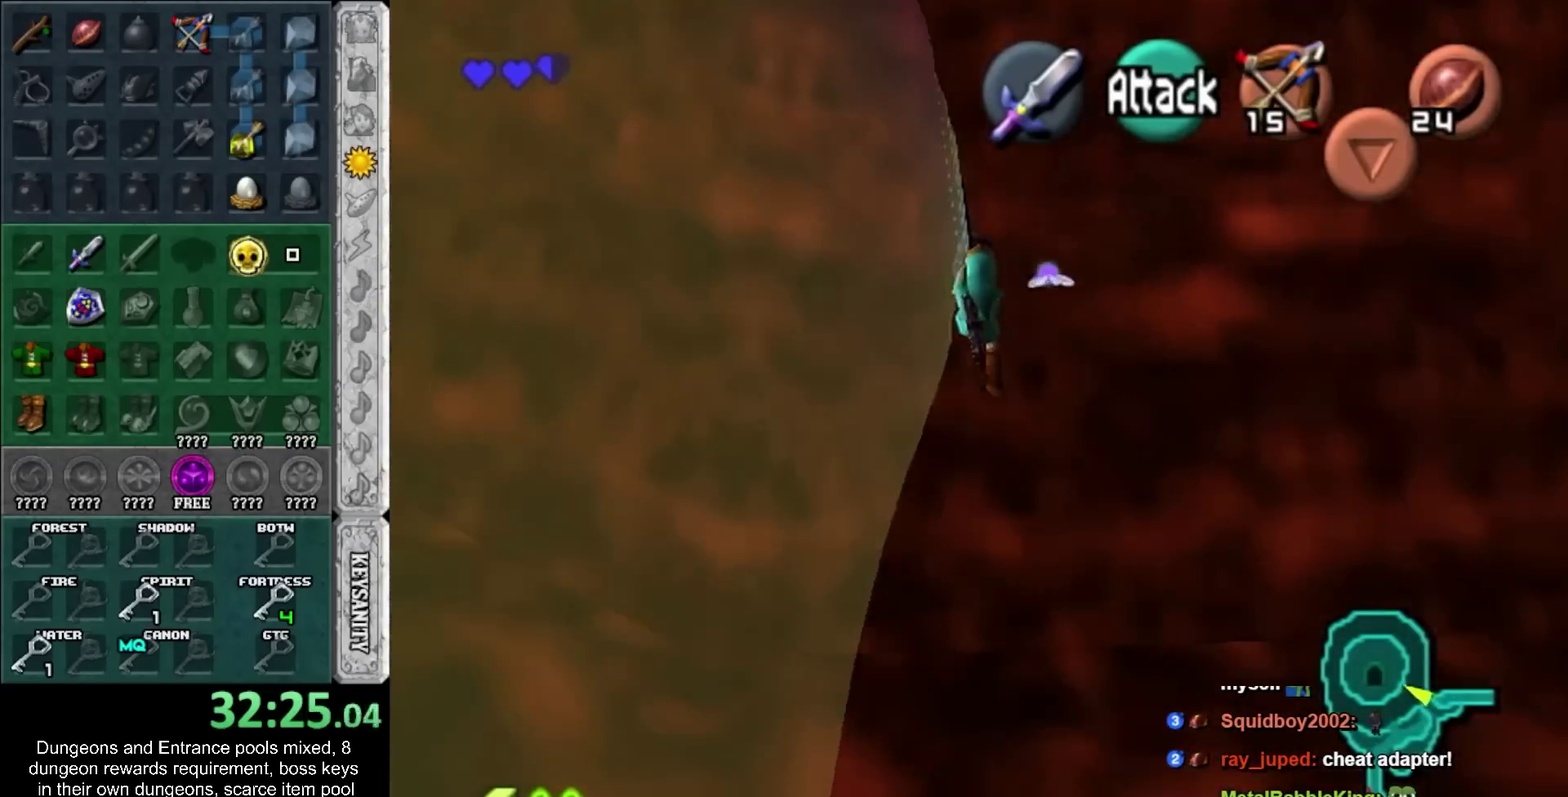
{"buttons": [], "left_stick": "center", "right_stick": "center", "events": []}
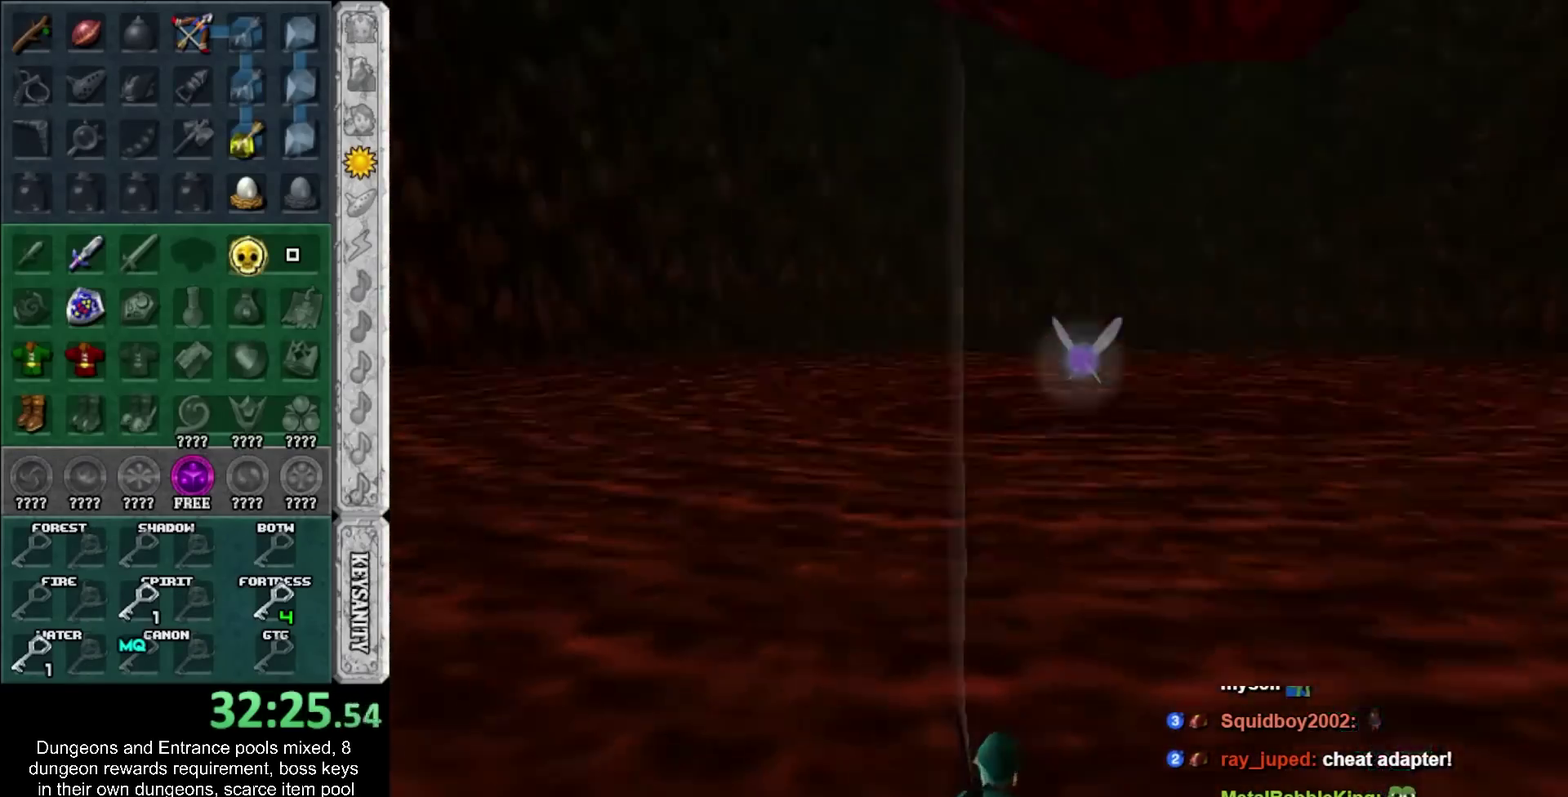
{"buttons": [], "left_stick": "center", "right_stick": "center", "events": []}
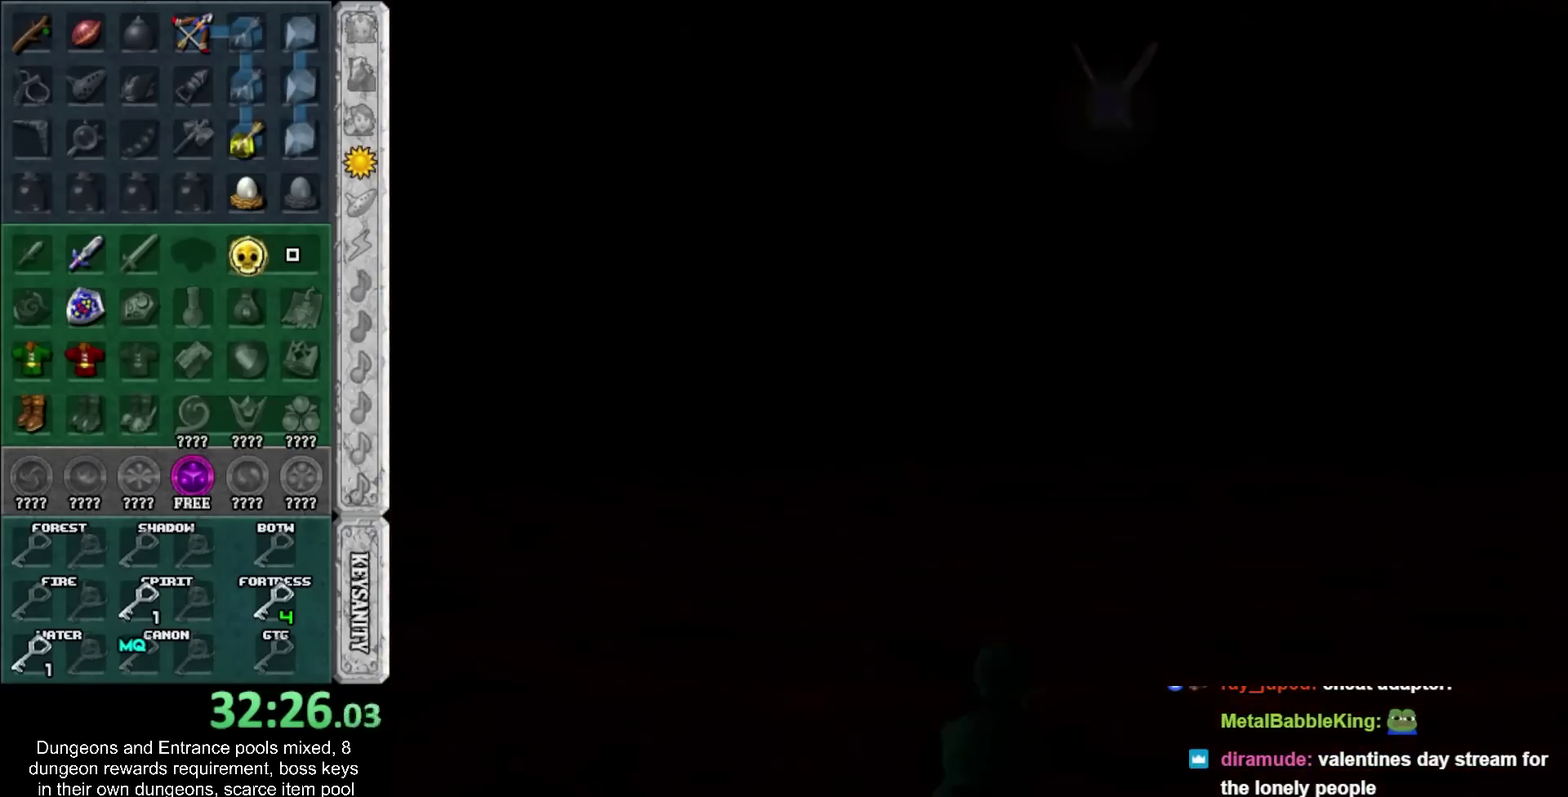
{"buttons": [], "left_stick": "center", "right_stick": "center", "events": []}
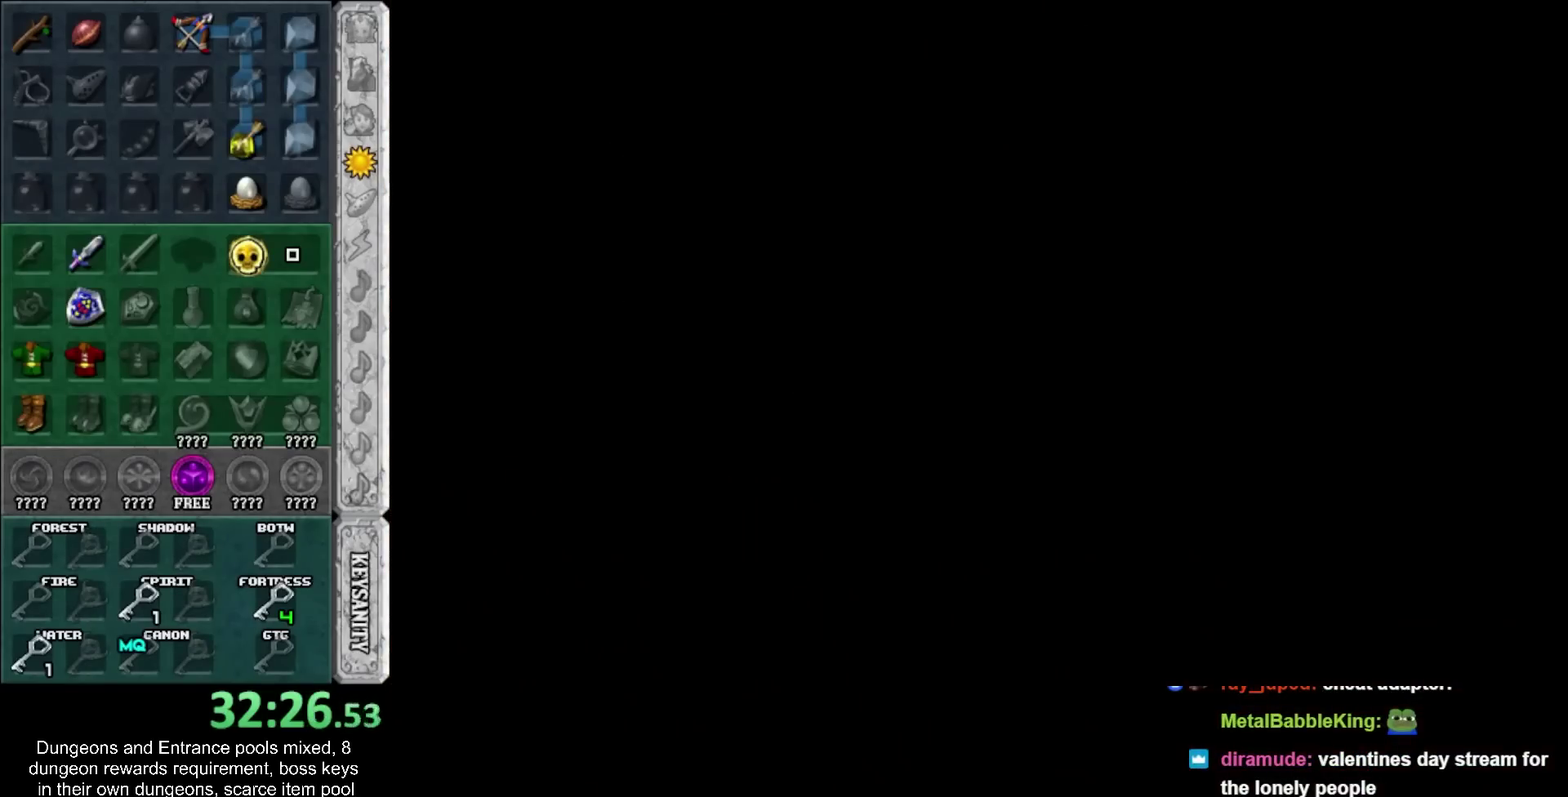
{"buttons": [], "left_stick": "center", "right_stick": "center", "events": []}
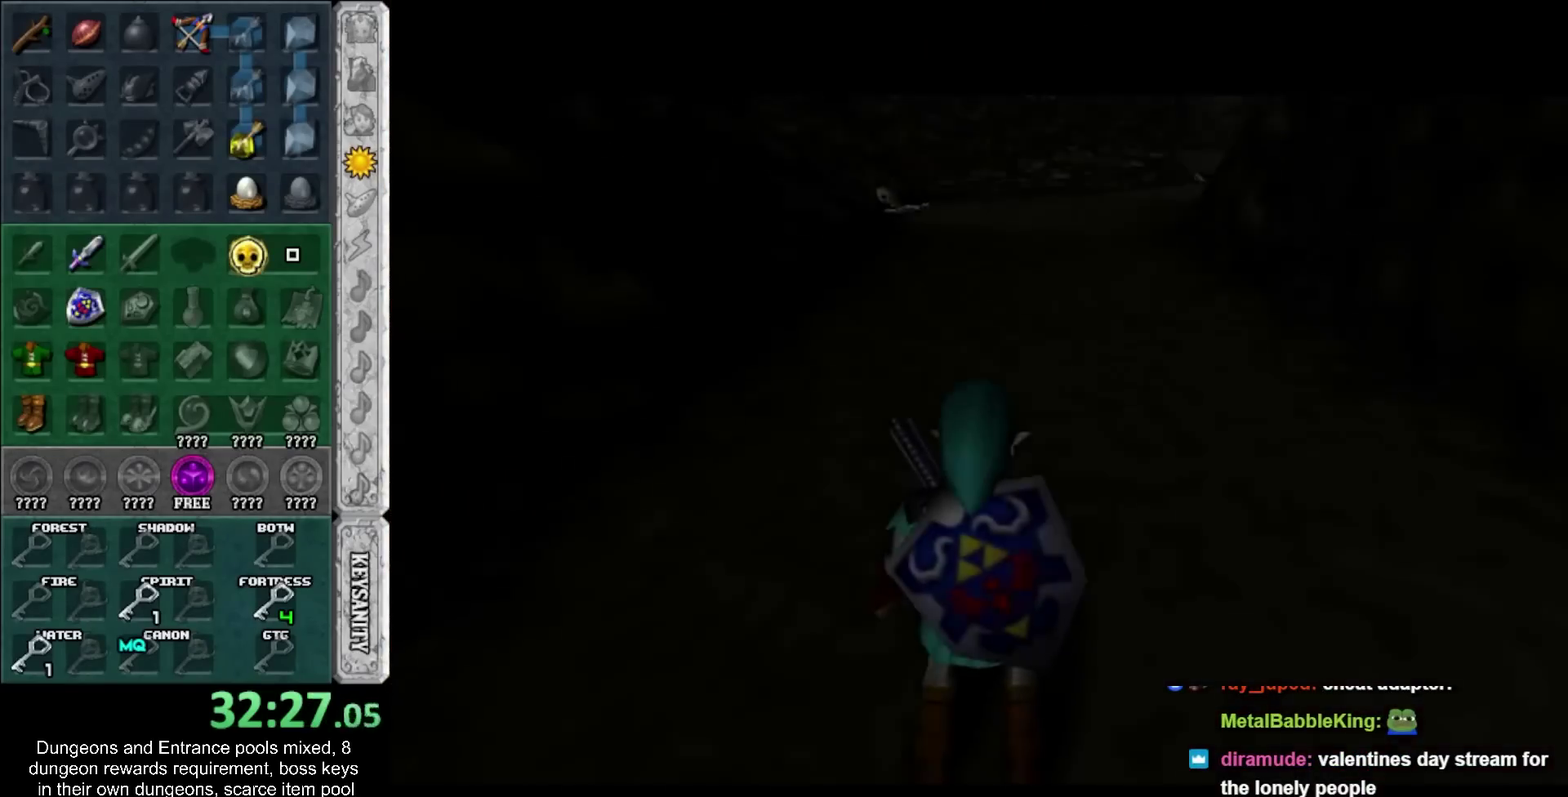
{"buttons": [], "left_stick": "down", "right_stick": "center", "events": [[333, "left_stick", "down"]]}
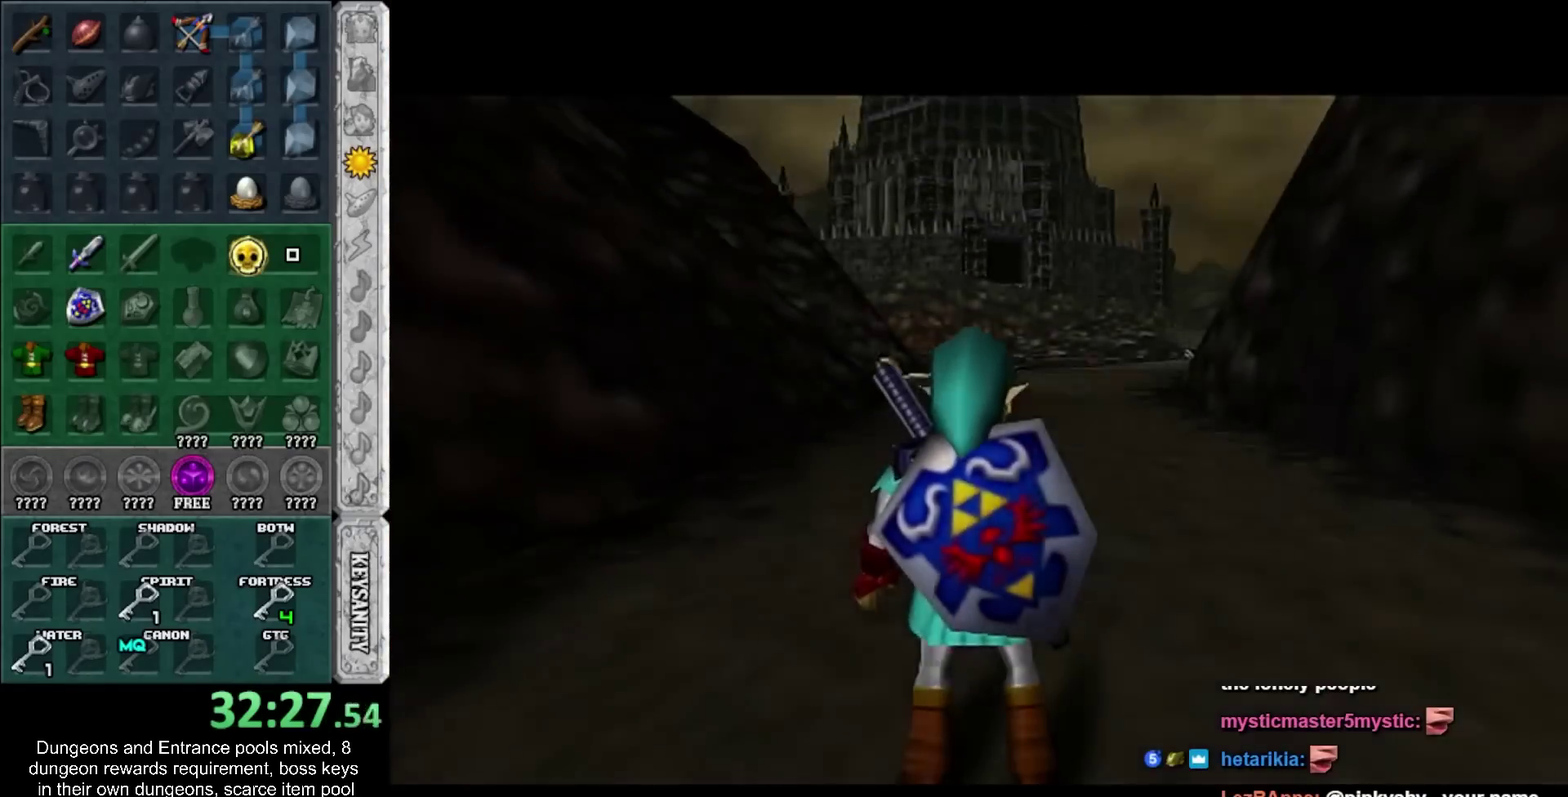
{"buttons": ["CROSS"], "left_stick": "down", "right_stick": "center", "events": [[150, "CROSS", "down"], [233, "CROSS", "up"], [333, "CROSS", "down"], [400, "CROSS", "up"], [467, "CROSS", "down"]]}
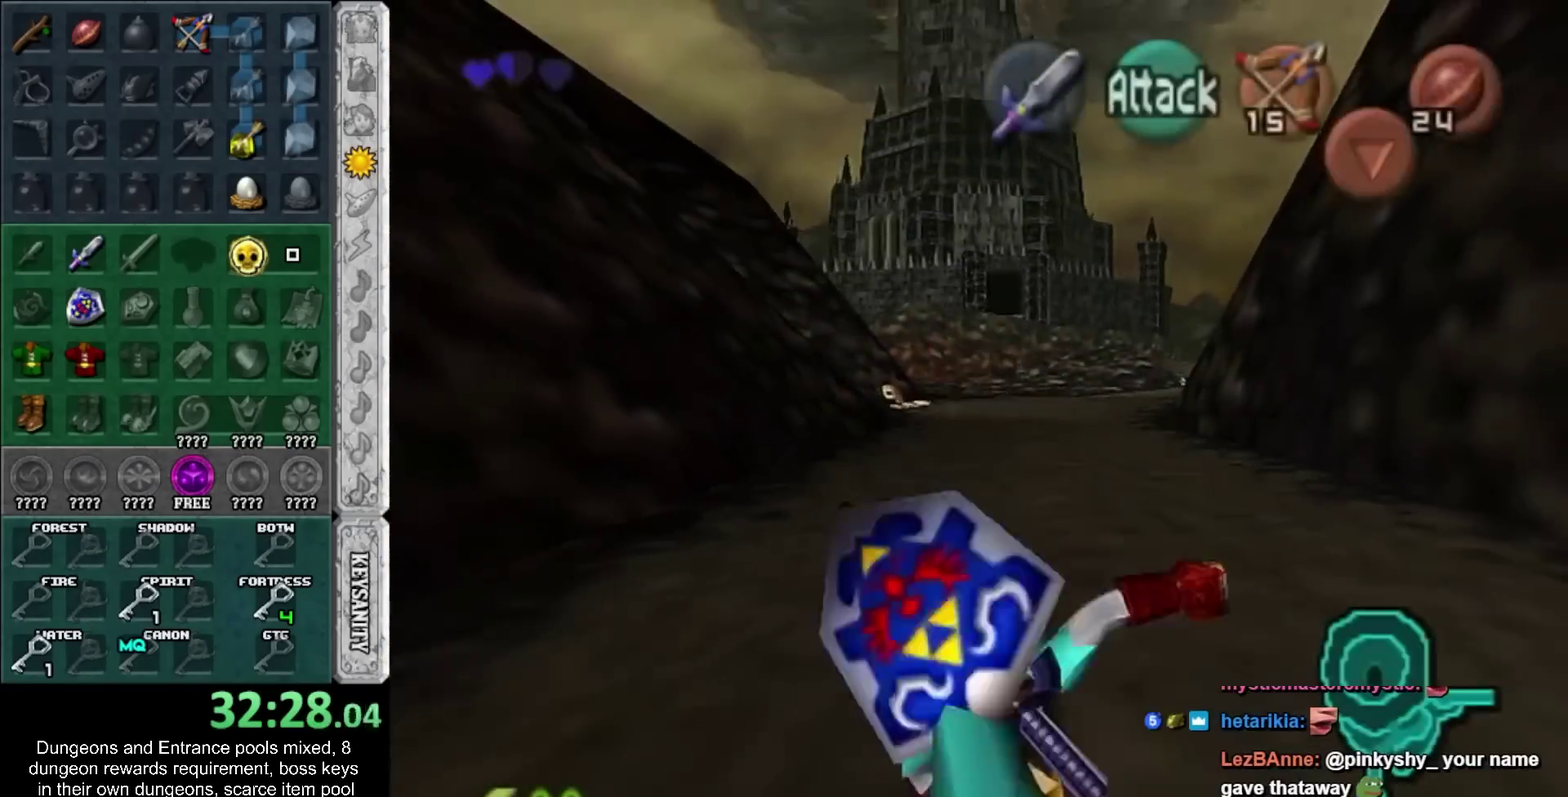
{"buttons": [], "left_stick": "down", "right_stick": "center", "events": [[50, "CROSS", "up"]]}
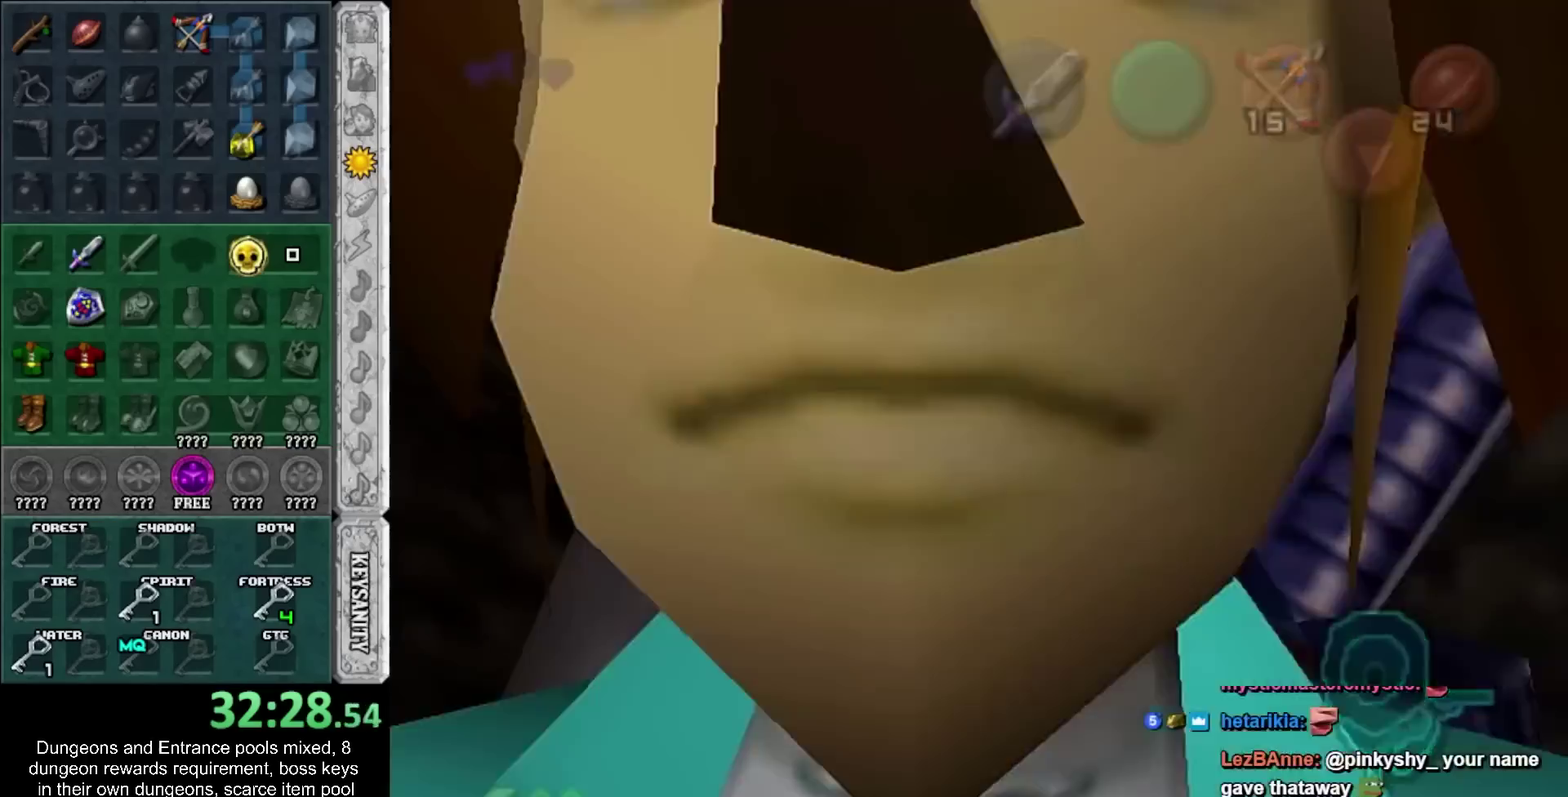
{"buttons": [], "left_stick": "center", "right_stick": "center", "events": [[150, "left_stick", "center"]]}
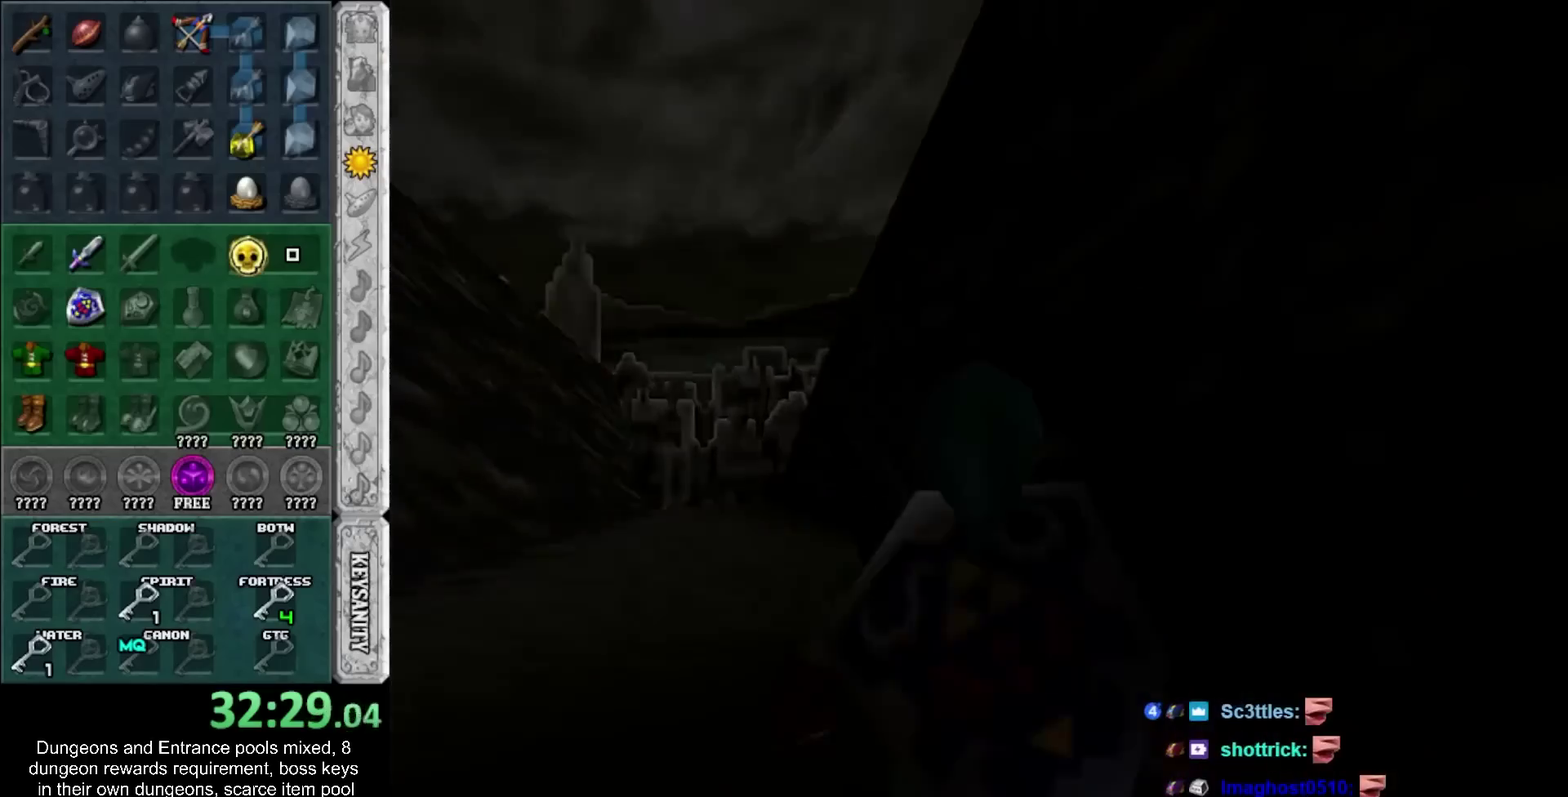
{"buttons": ["SQUARE"], "left_stick": "center", "right_stick": "center"}
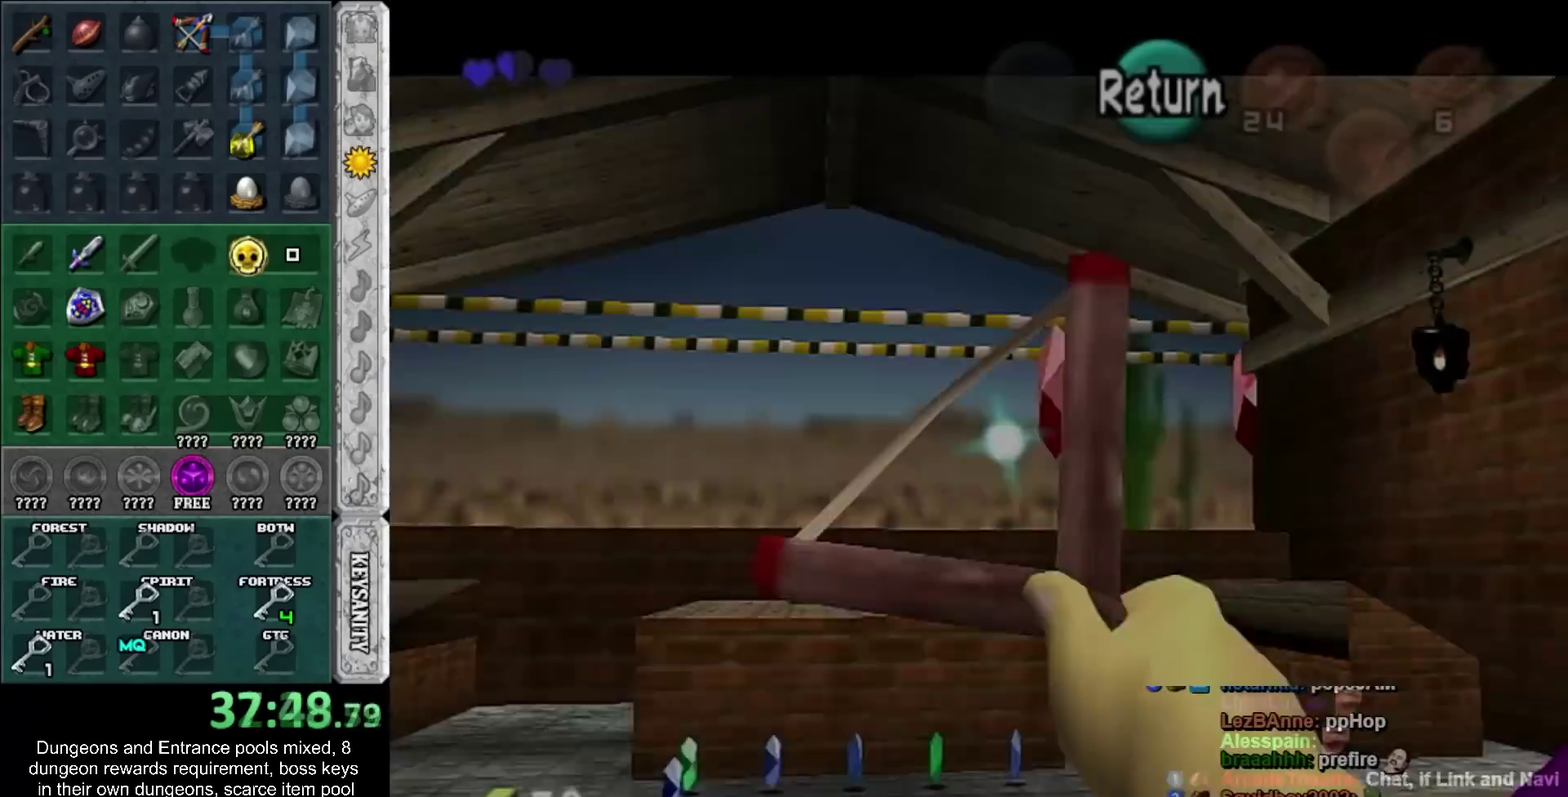
{"buttons": ["SQUARE"], "left_stick": "center", "right_stick": "center"}